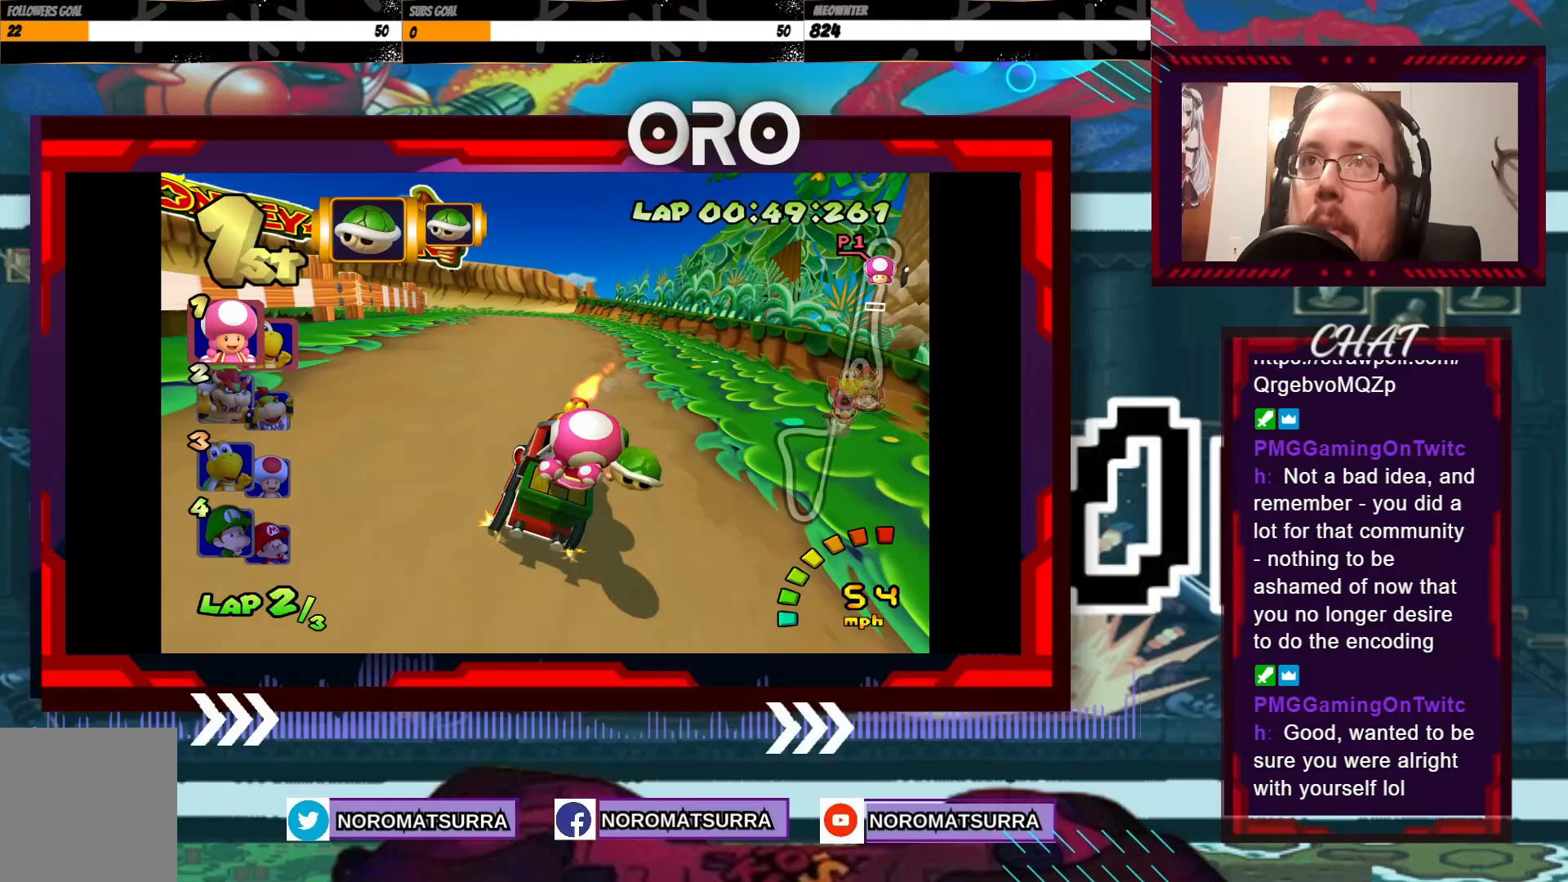
Gameplay with a controller (Xbox layout); each line is a JSON object with the inputs held at the frame after it. "events" lists button and stick changes between this image and that frame as [ms after this image, input, new state], when the widget could be followed in between. Not read: L3 R3 right_stick.
{"buttons": ["A"], "left_stick": "left", "events": []}
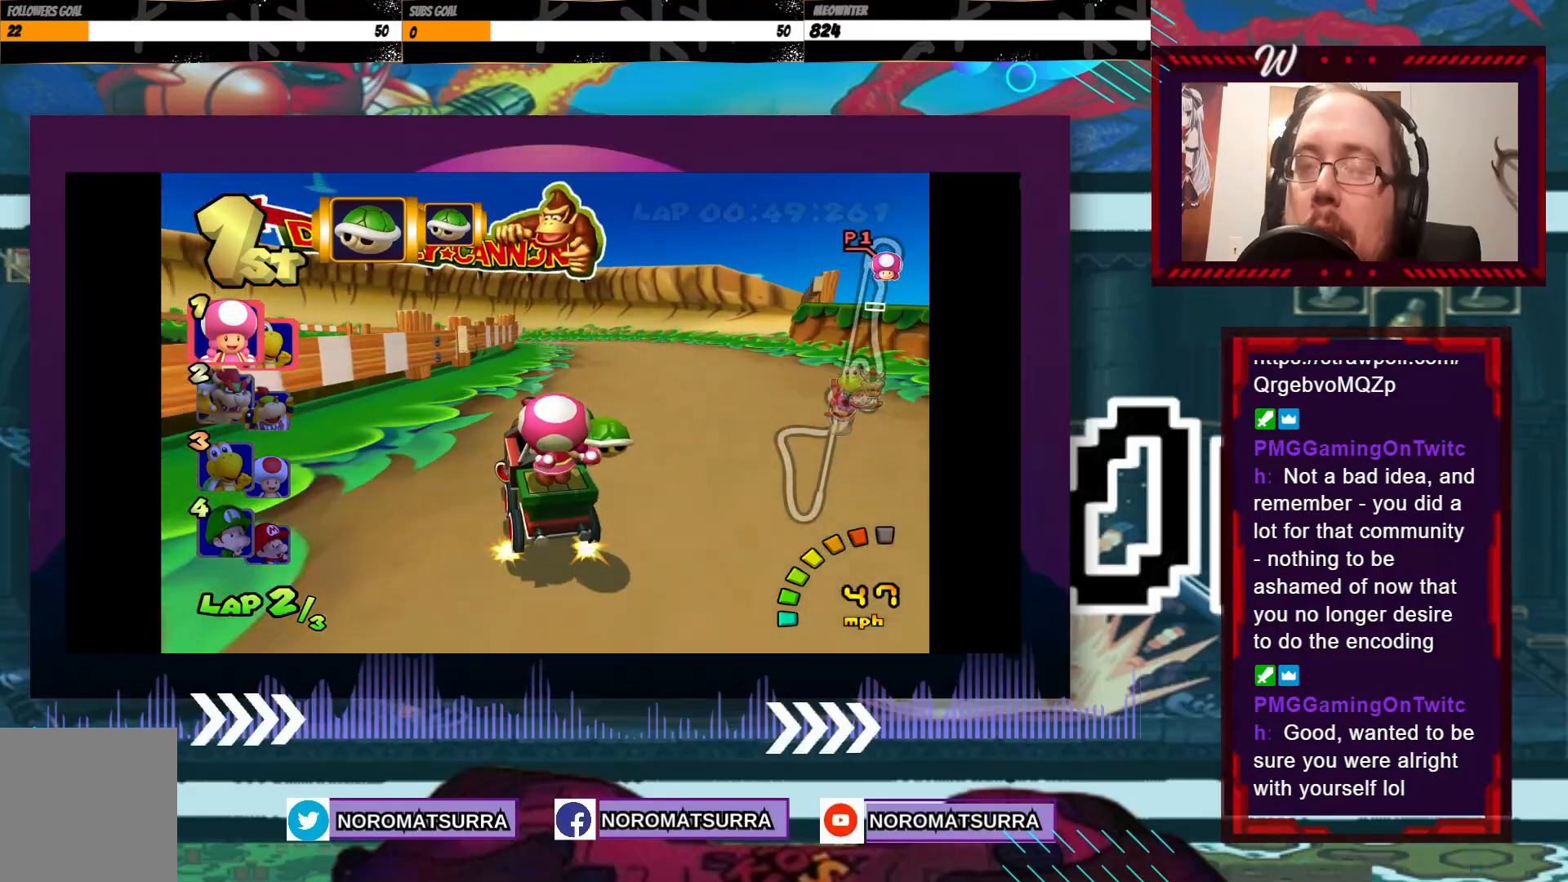
{"buttons": ["A", "R2"], "left_stick": "center", "events": [[33, "R2", "down"], [283, "left_stick", "center"], [383, "left_stick", "left"], [500, "left_stick", "center"]]}
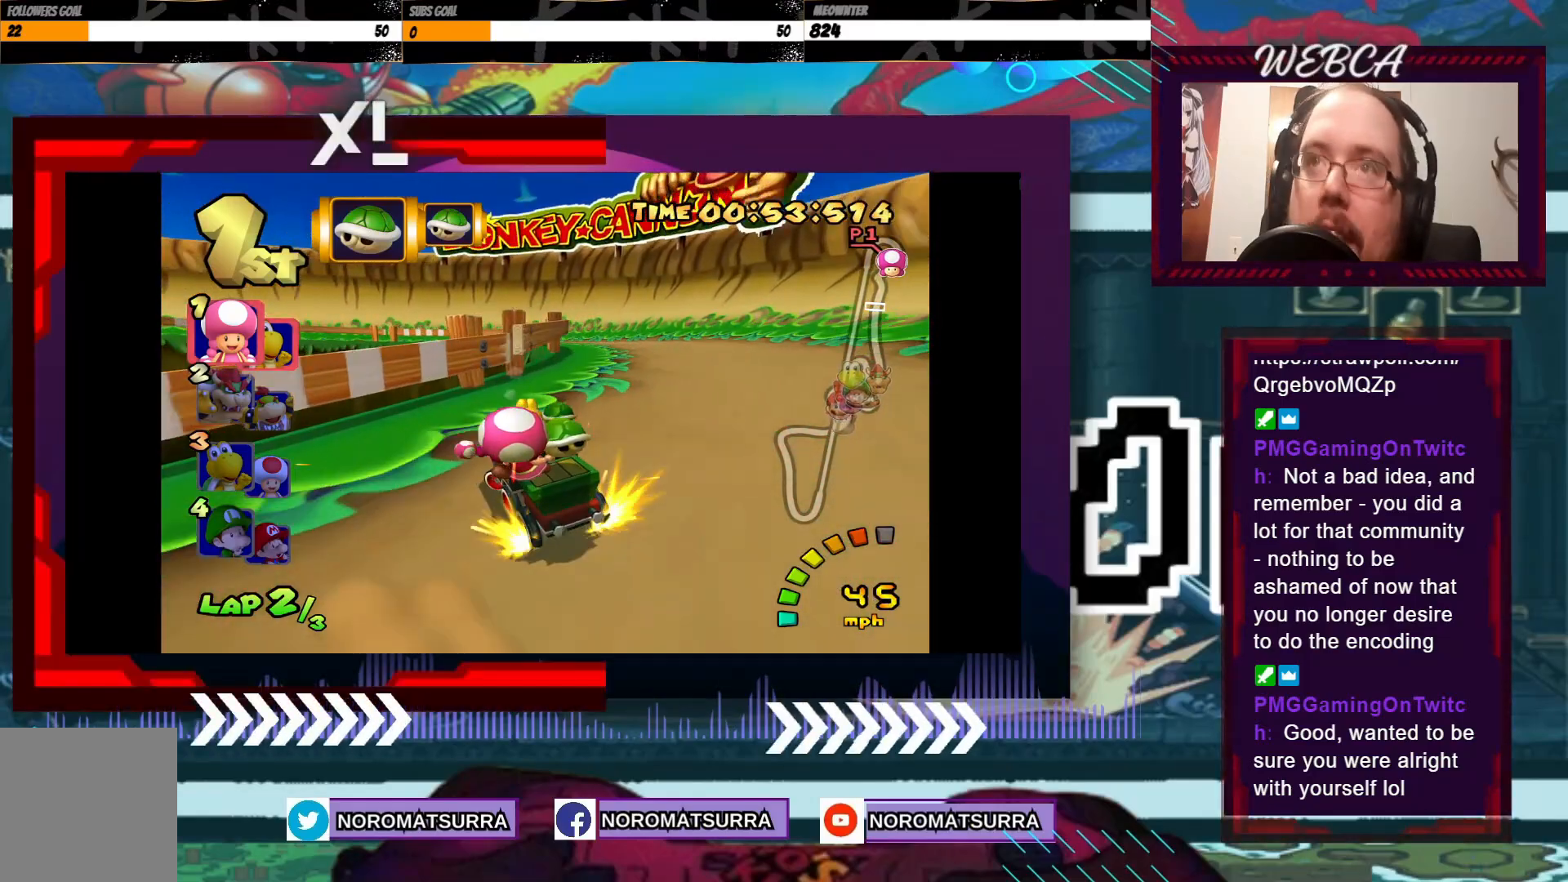
{"buttons": ["A", "R2"], "left_stick": "right", "events": [[83, "left_stick", "left"], [400, "left_stick", "right"]]}
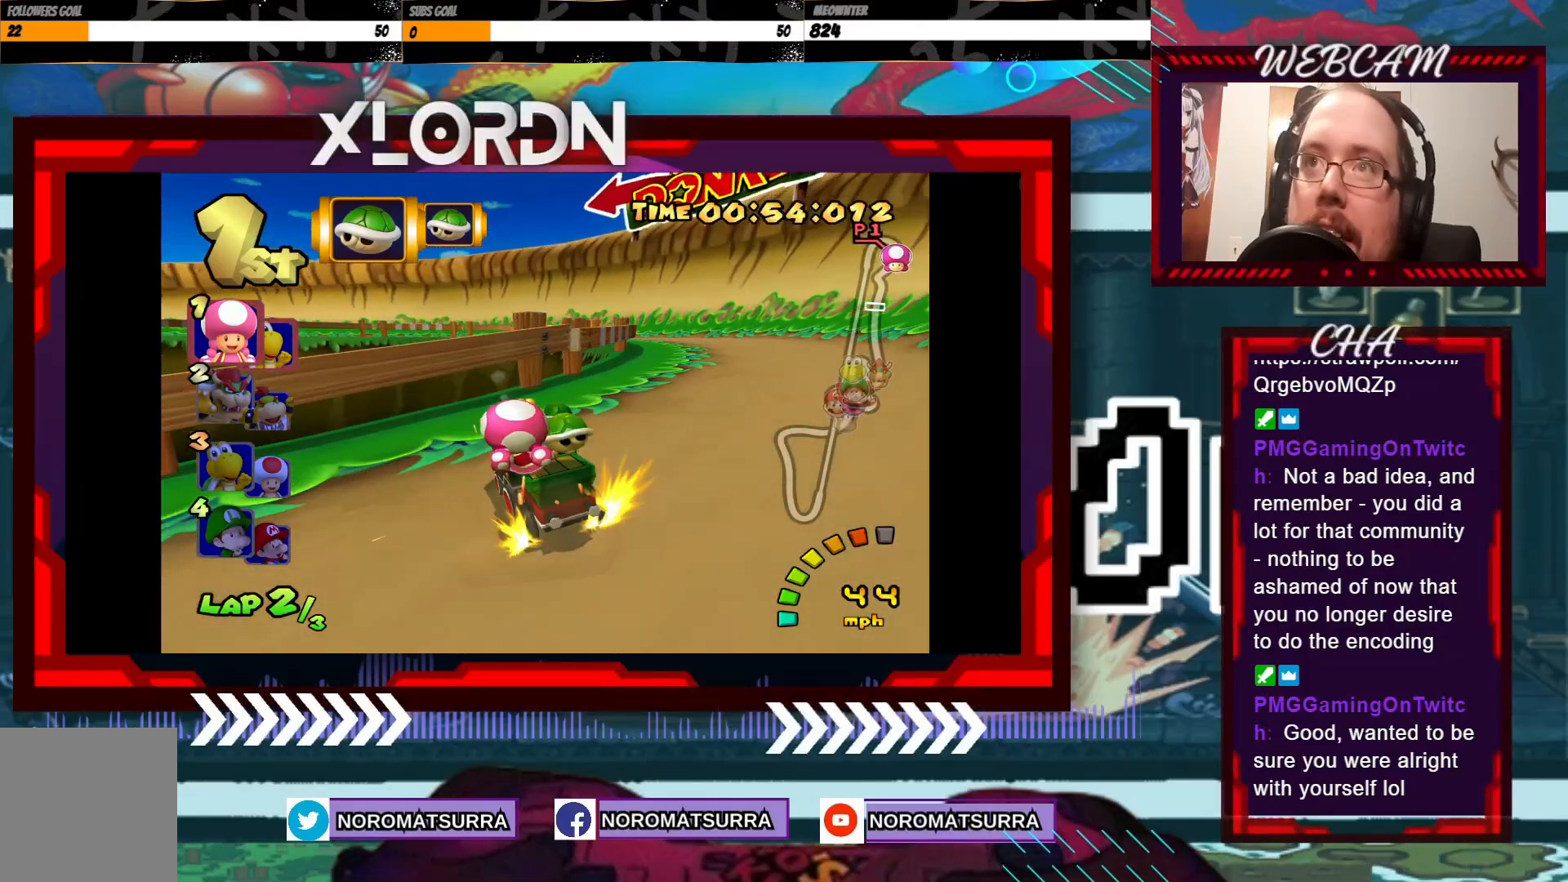
{"buttons": ["A", "R2"], "left_stick": "left", "events": [[50, "left_stick", "center"], [100, "left_stick", "left"], [250, "left_stick", "right"], [483, "left_stick", "left"]]}
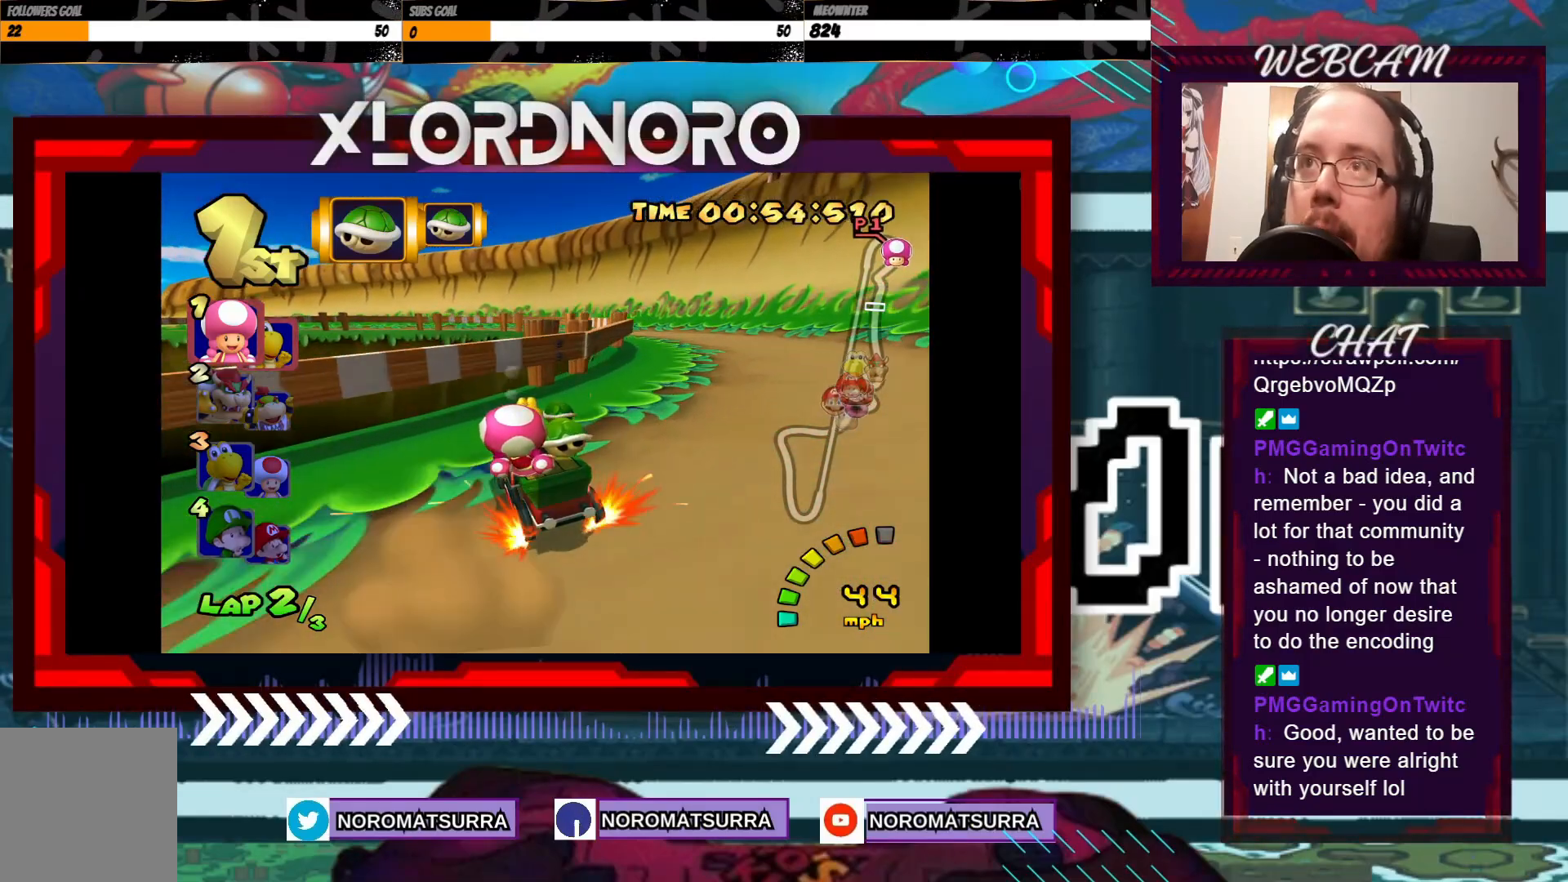
{"buttons": ["A", "R2"], "left_stick": "left", "events": [[200, "left_stick", "right"], [400, "left_stick", "left"]]}
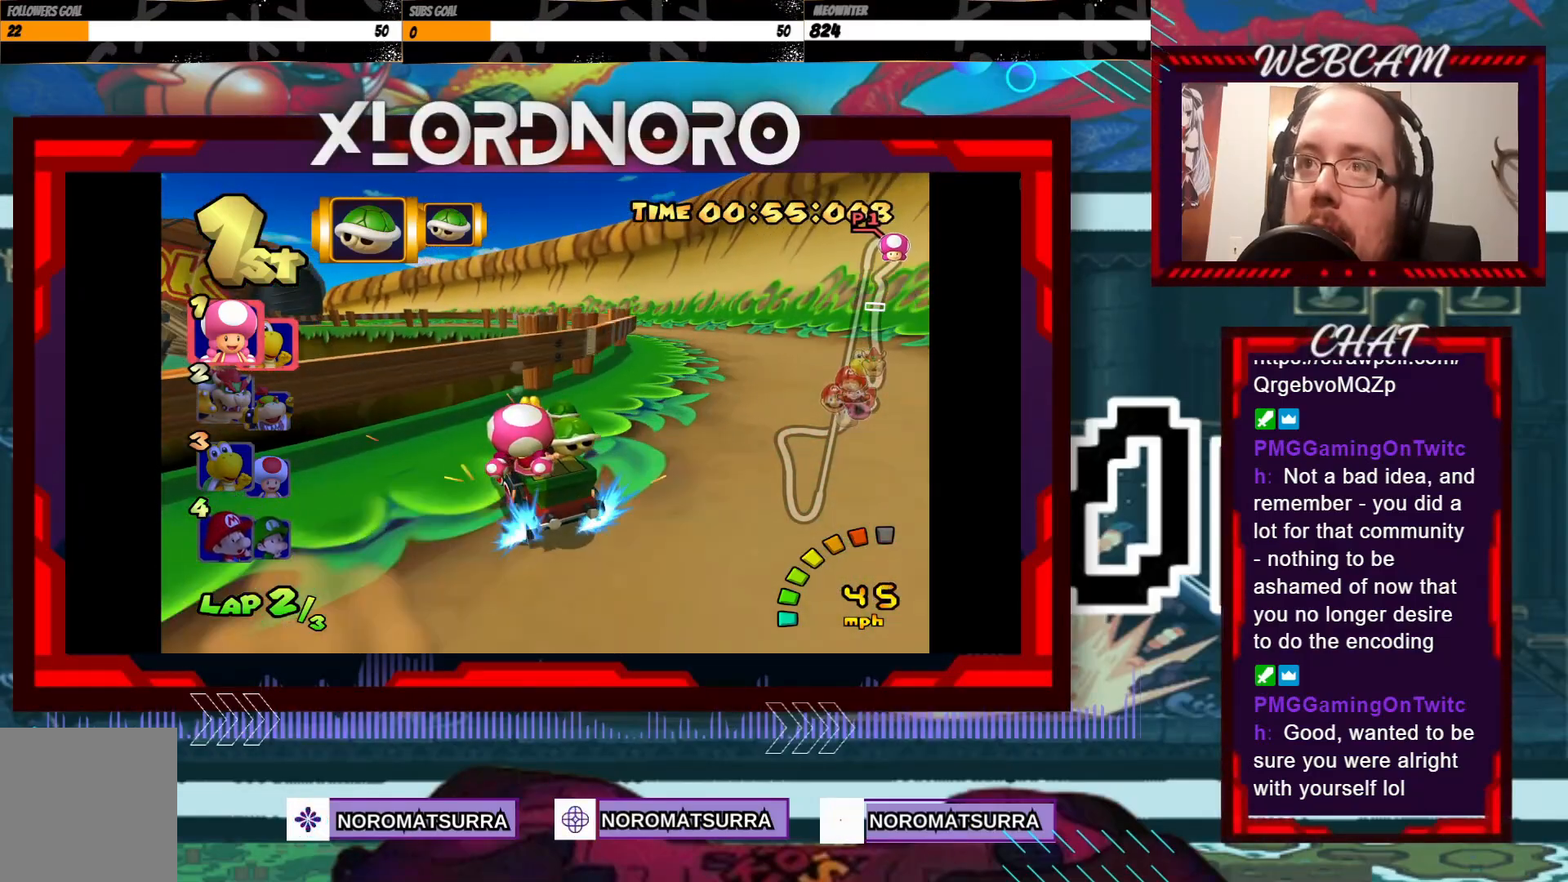
{"buttons": ["A", "R2"], "left_stick": "left", "events": [[100, "left_stick", "center"], [150, "left_stick", "right"], [300, "left_stick", "left"]]}
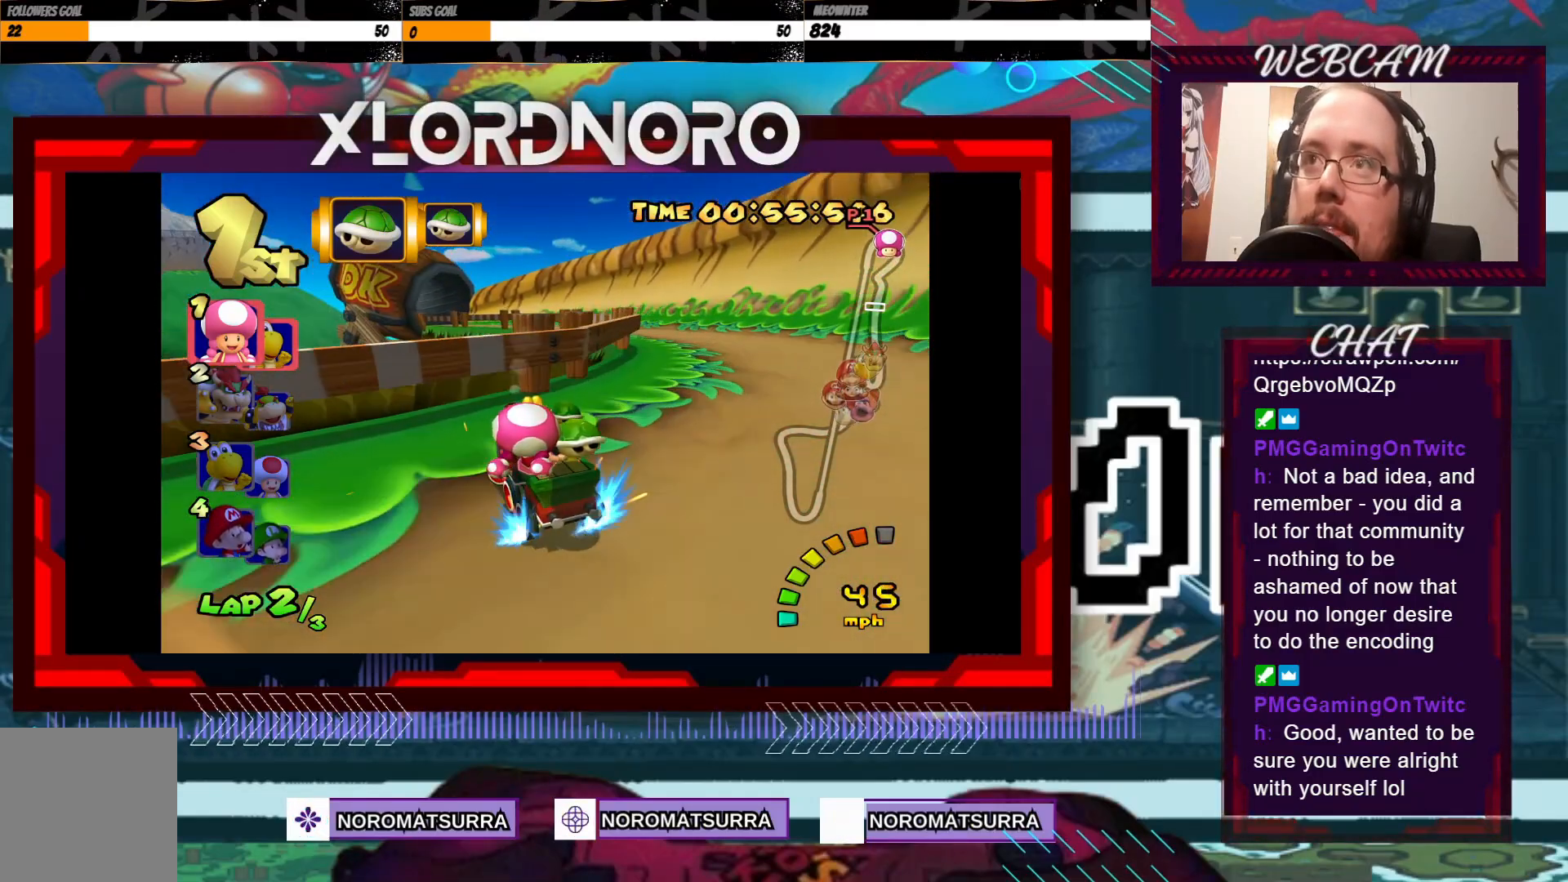
{"buttons": ["A", "R2"], "left_stick": "center", "events": [[83, "left_stick", "center"], [133, "left_stick", "right"], [250, "left_stick", "center"], [300, "left_stick", "left"], [483, "left_stick", "center"]]}
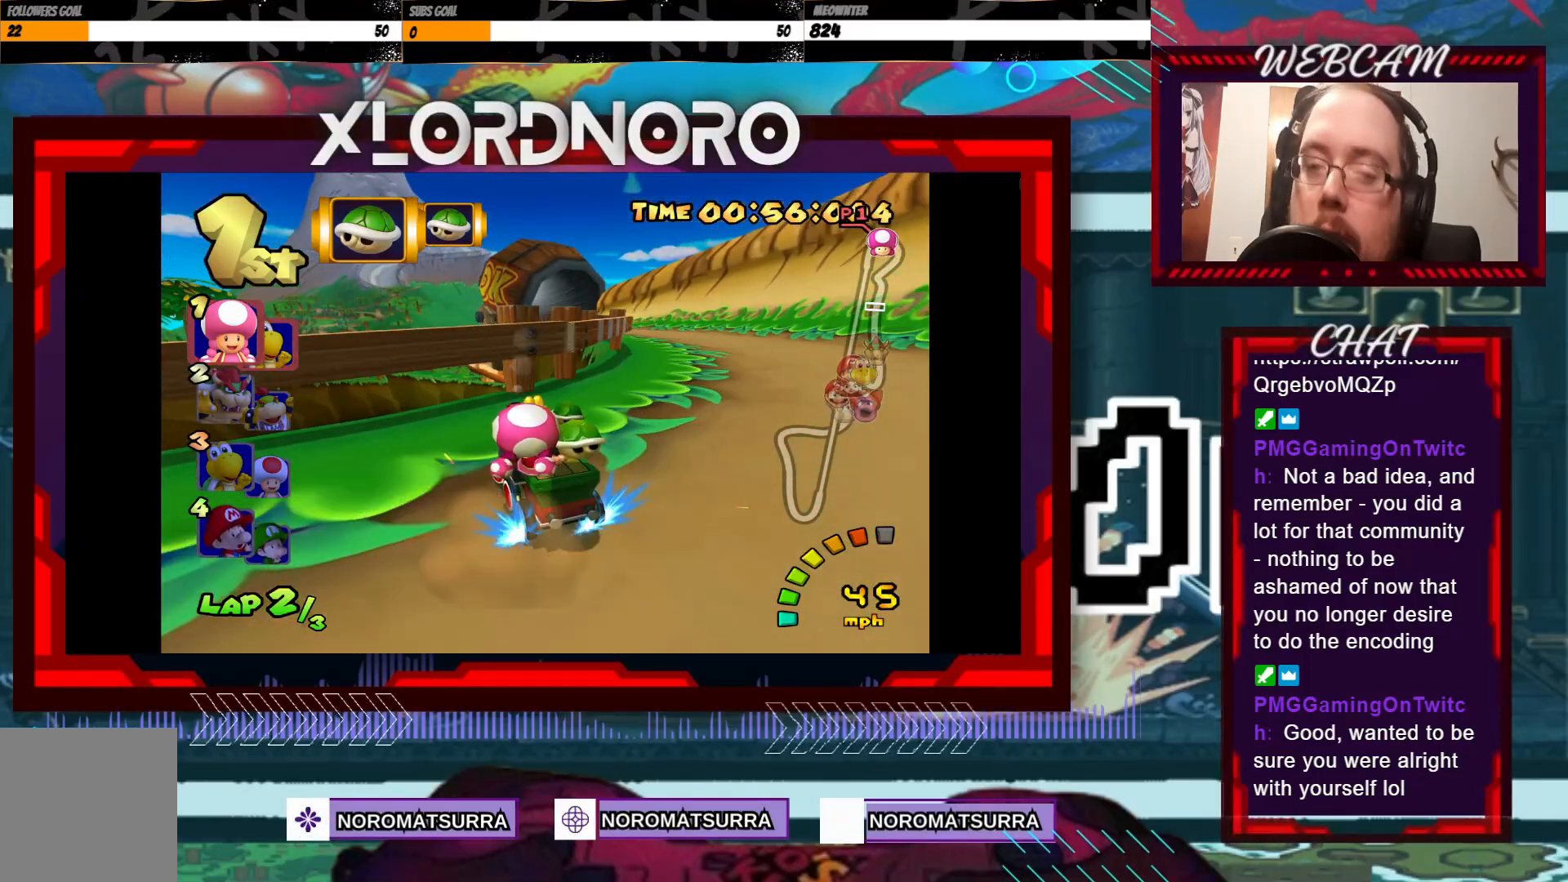
{"buttons": ["A", "R2"], "left_stick": "right", "events": [[33, "left_stick", "right"], [283, "left_stick", "left"], [450, "left_stick", "right"]]}
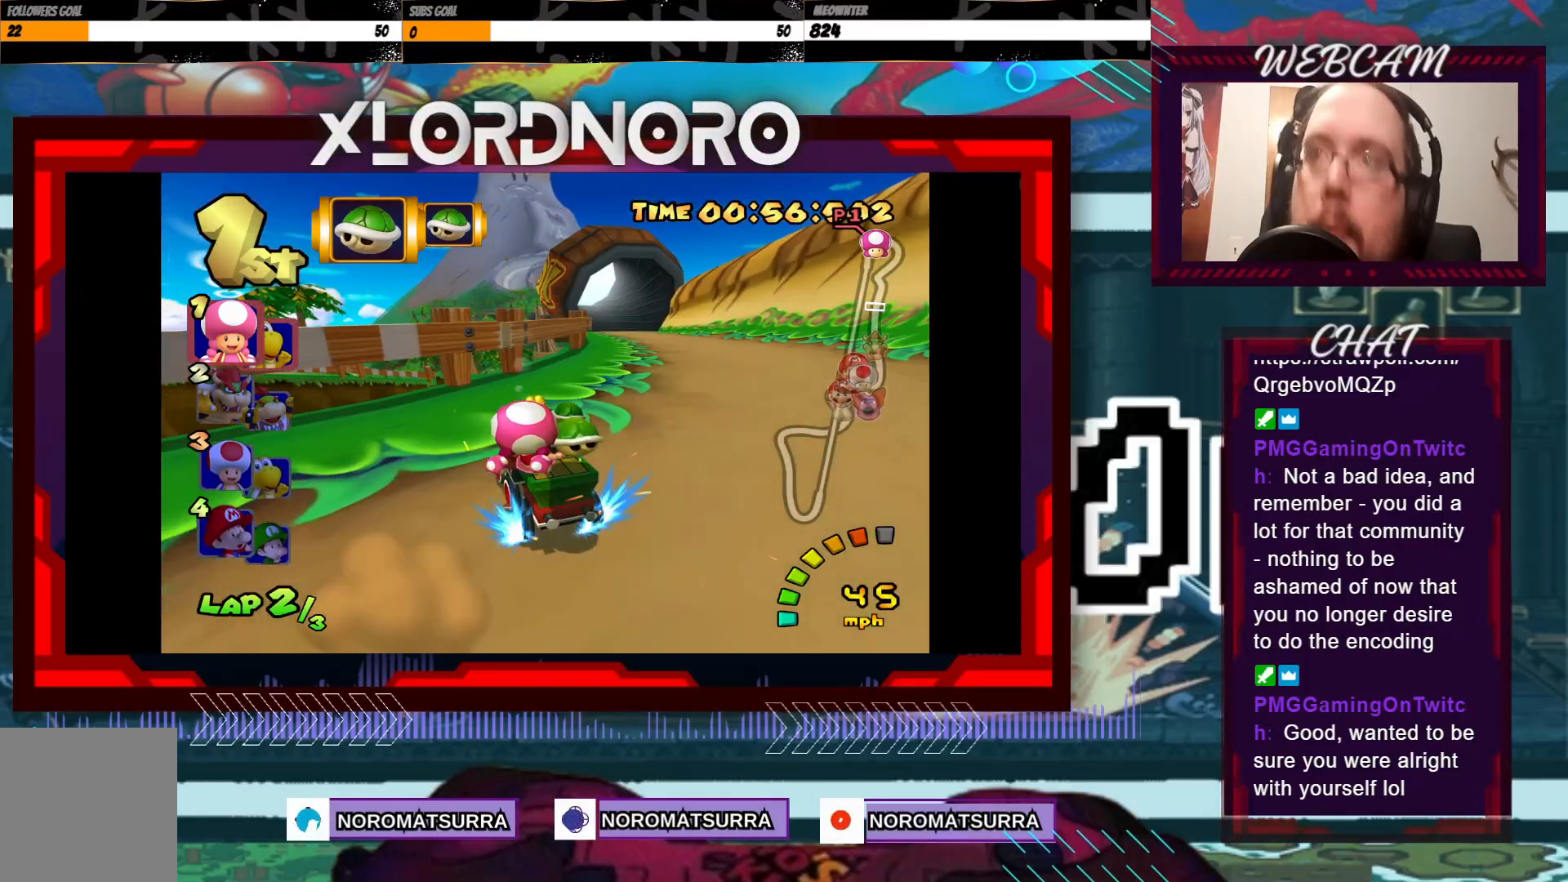
{"buttons": ["A"], "left_stick": "right", "events": [[450, "R2", "up"]]}
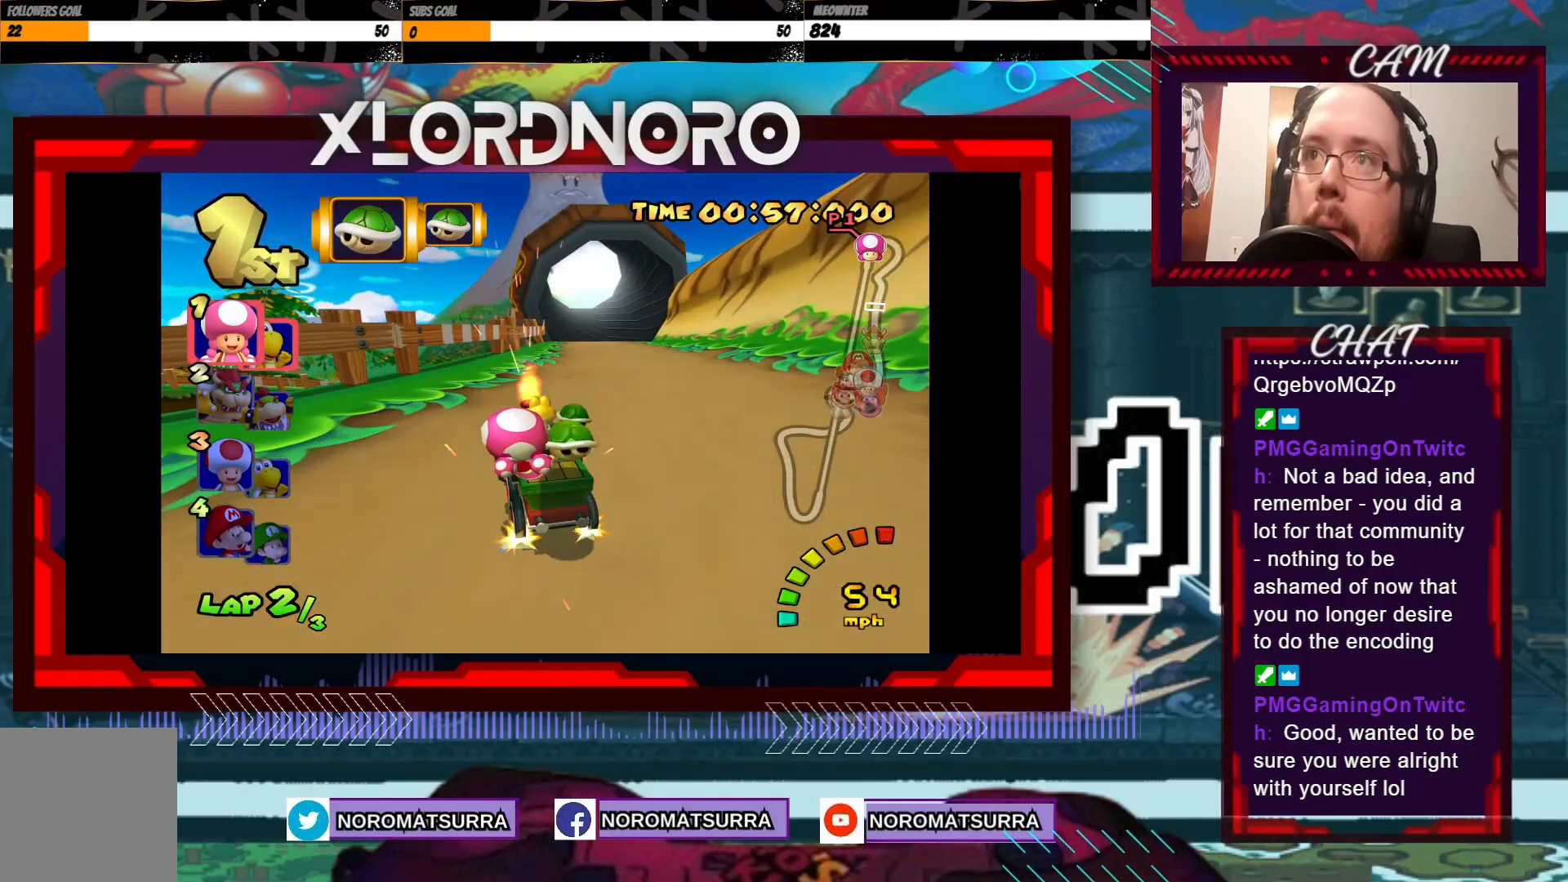
{"buttons": ["A"], "left_stick": "right", "events": [[133, "left_stick", "center"], [300, "left_stick", "right"]]}
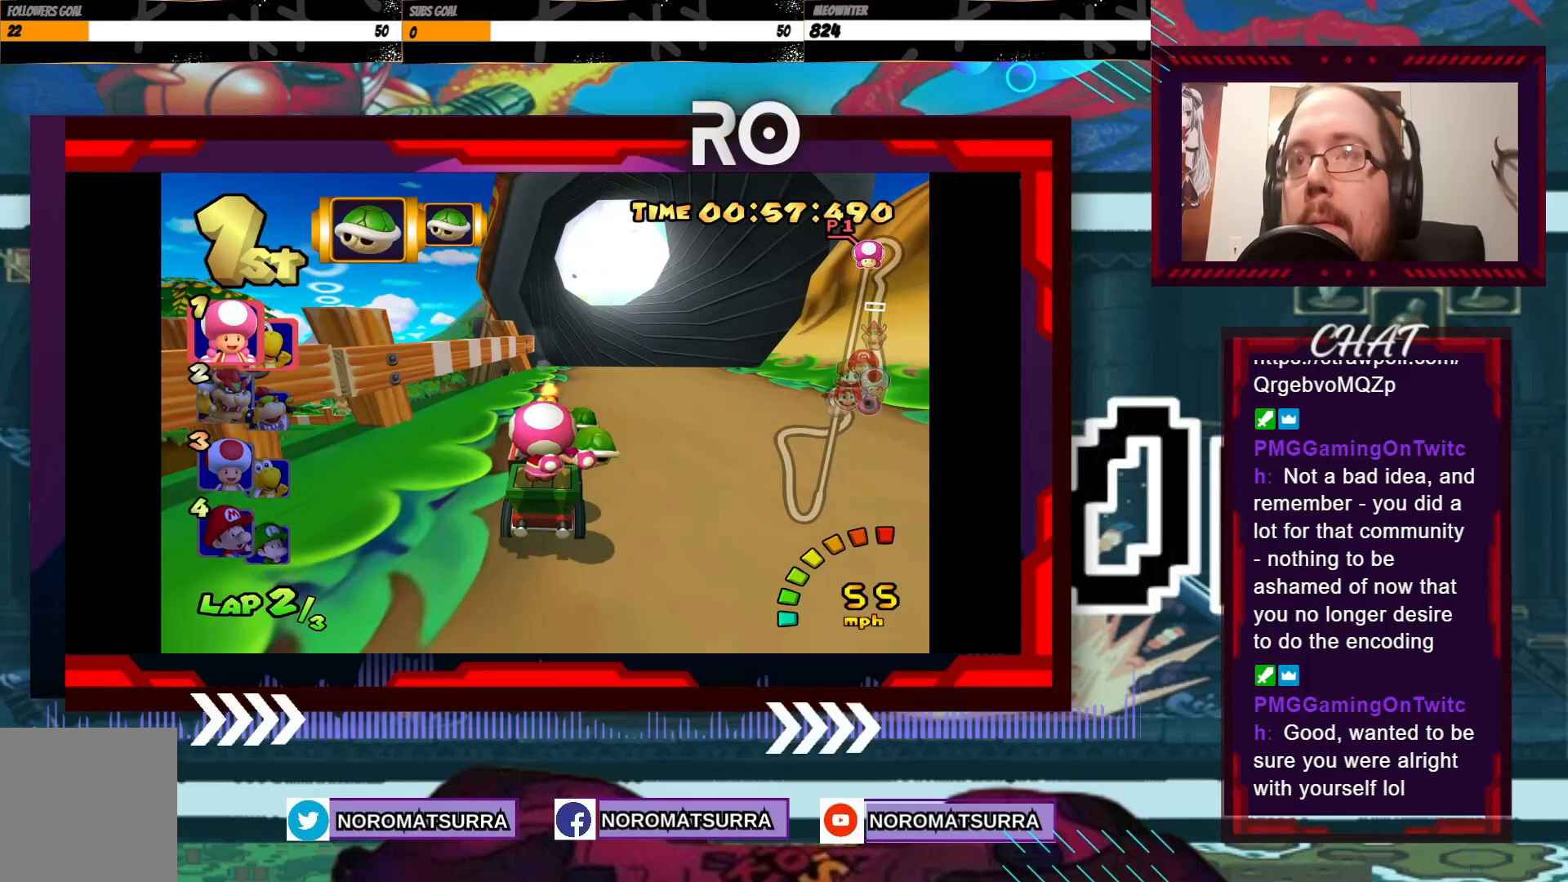
{"buttons": ["A"], "left_stick": "center", "events": [[50, "left_stick", "center"]]}
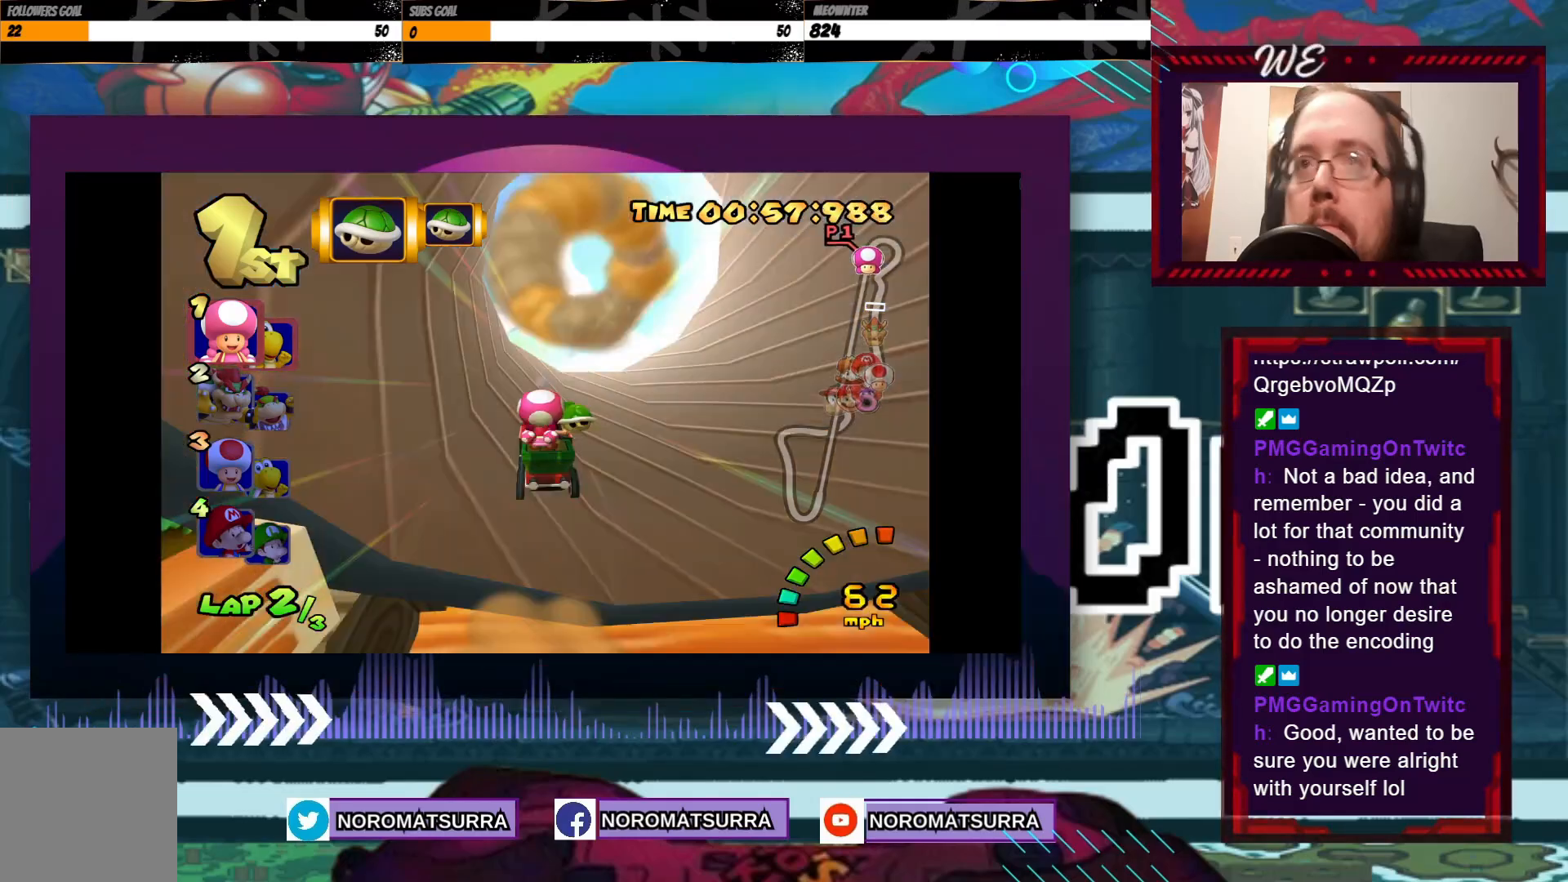
{"buttons": ["A"], "left_stick": "center", "events": []}
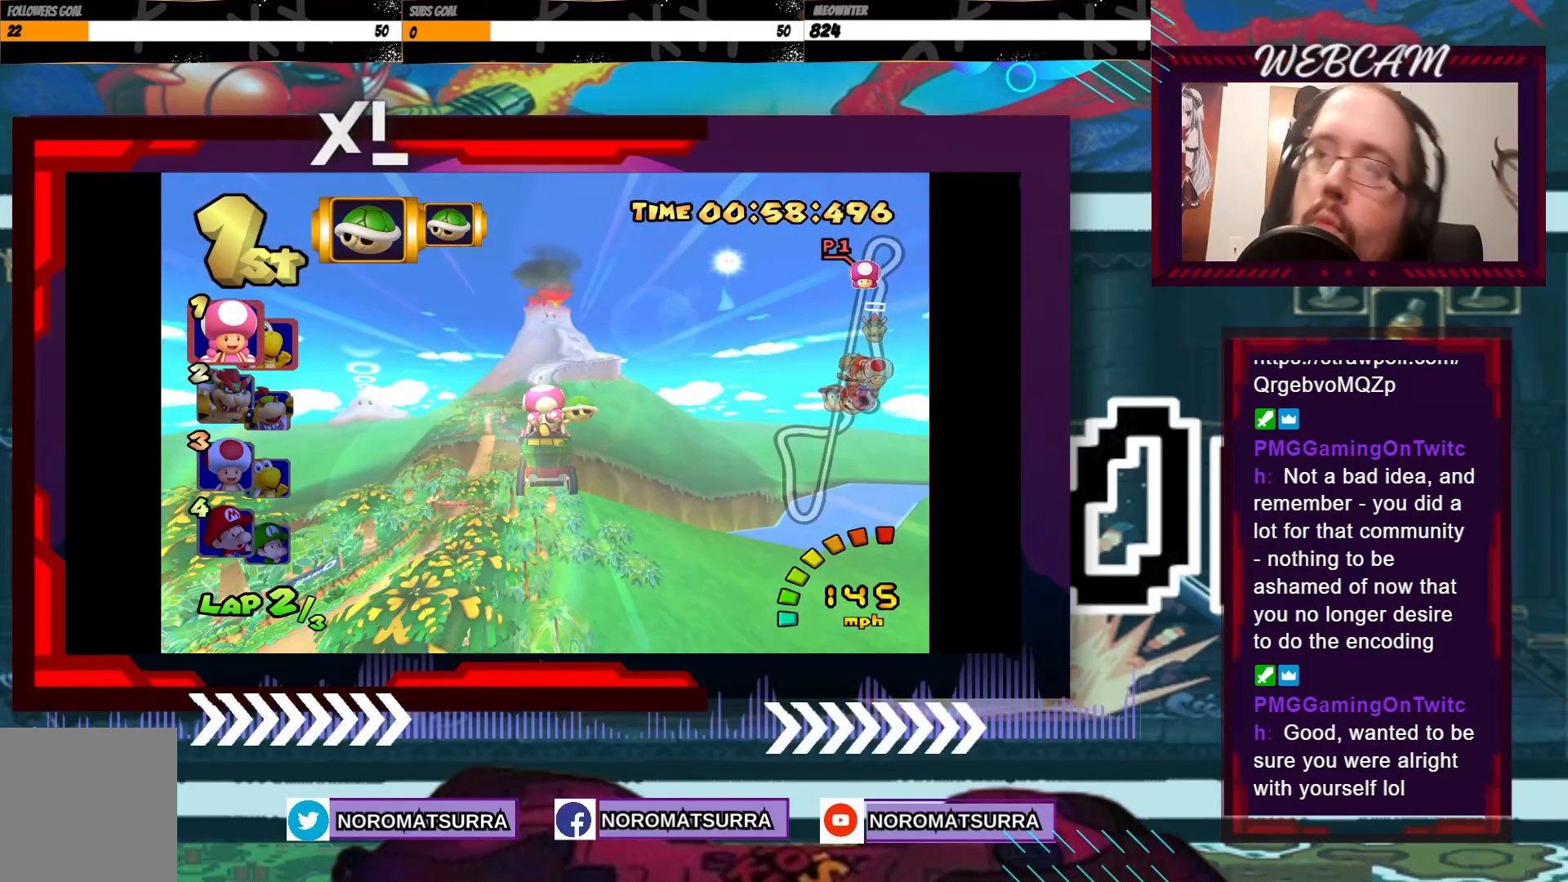
{"buttons": ["A"], "left_stick": "center", "events": []}
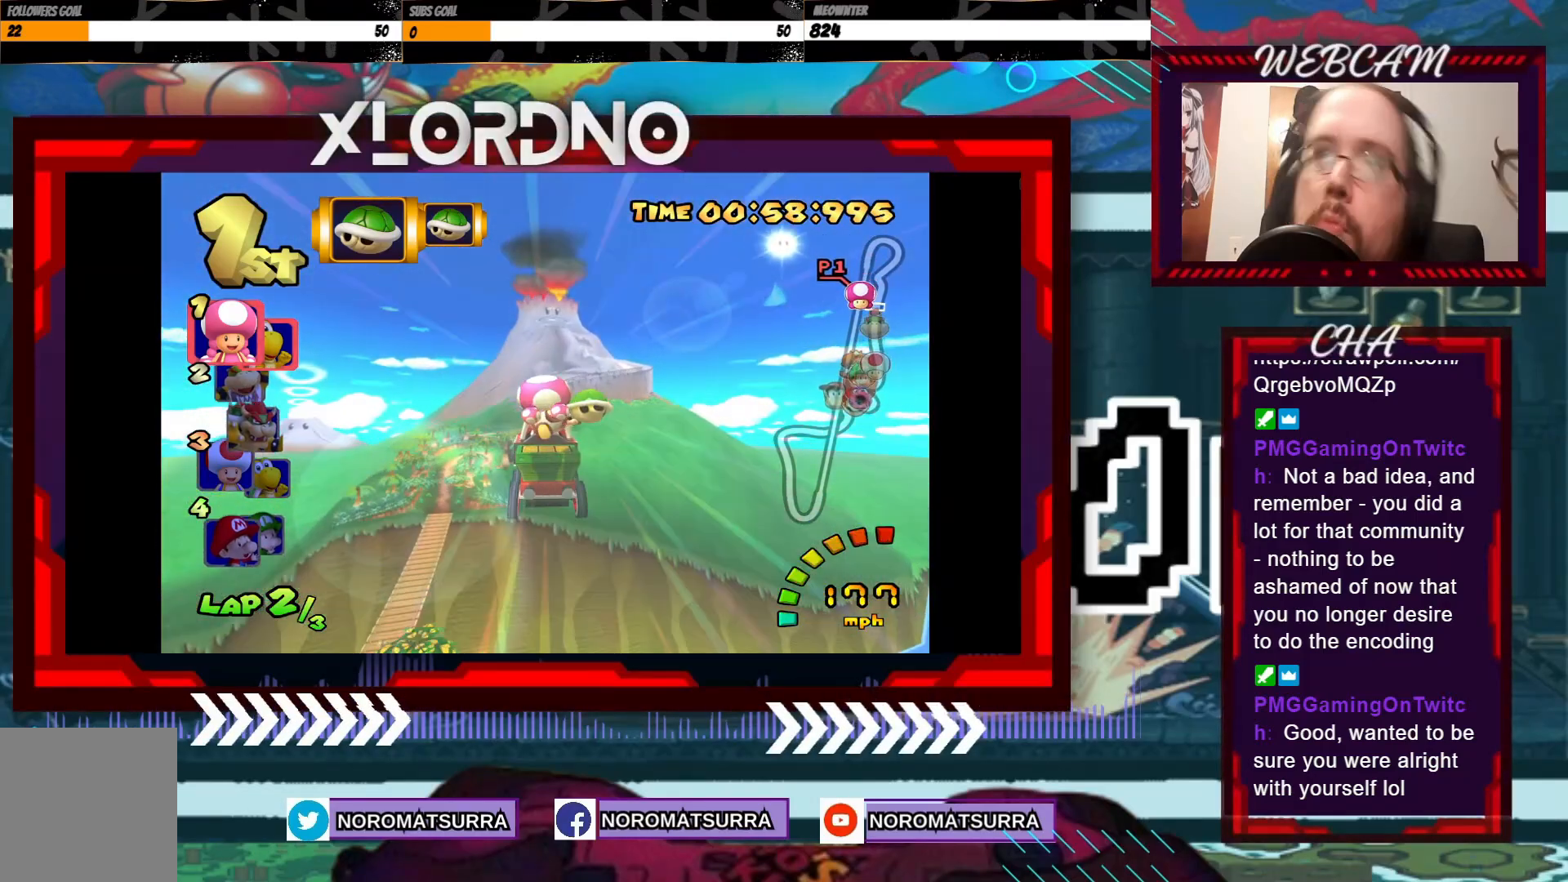
{"buttons": ["A"], "left_stick": "center", "events": []}
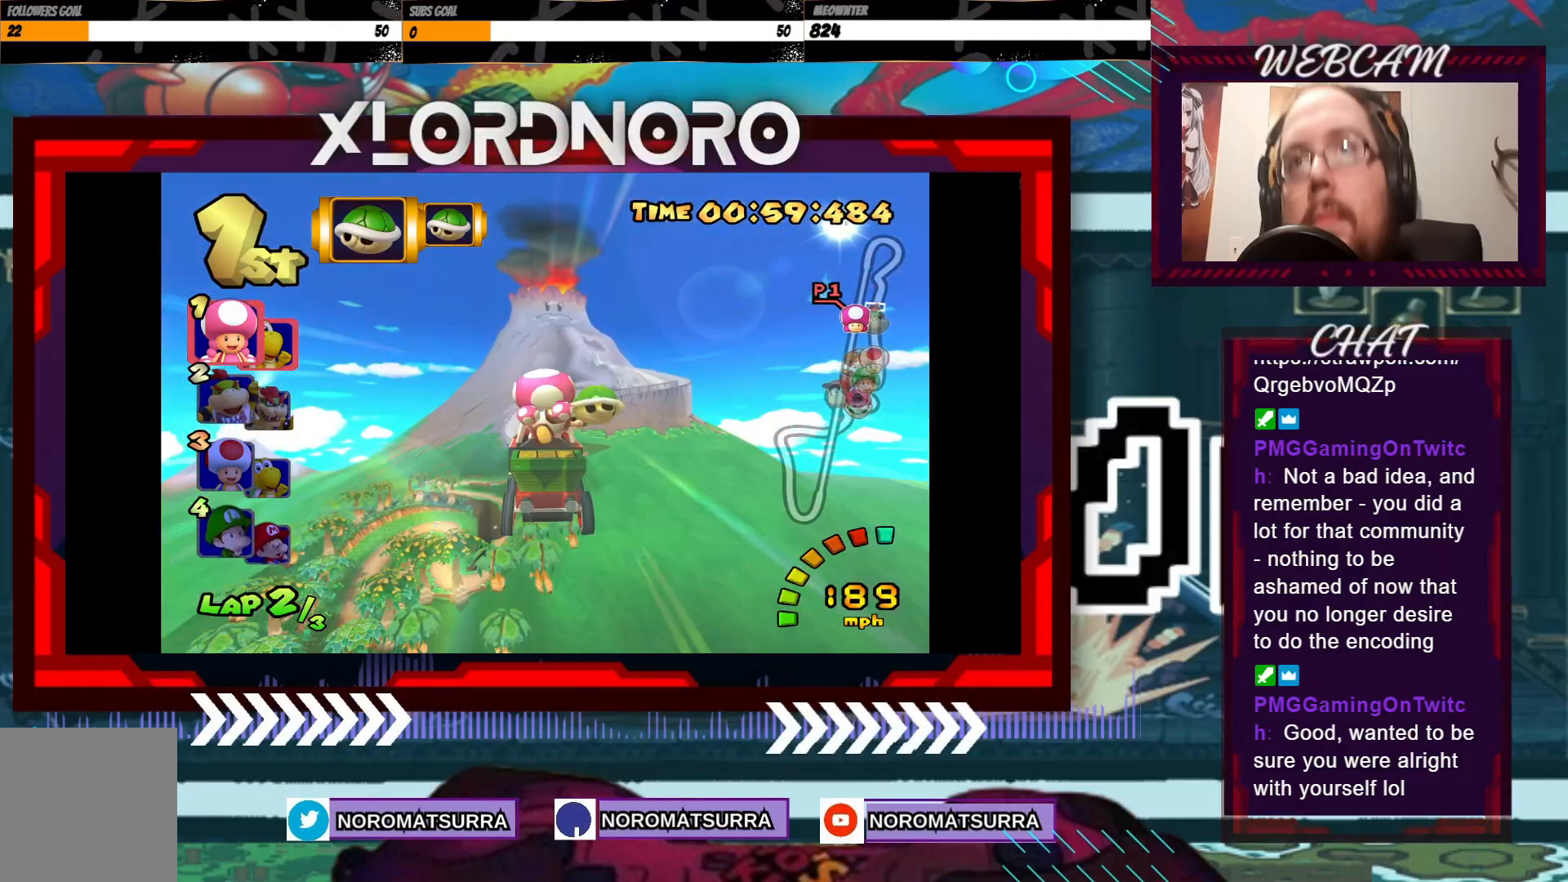
{"buttons": [], "left_stick": "center", "events": [[233, "A", "up"]]}
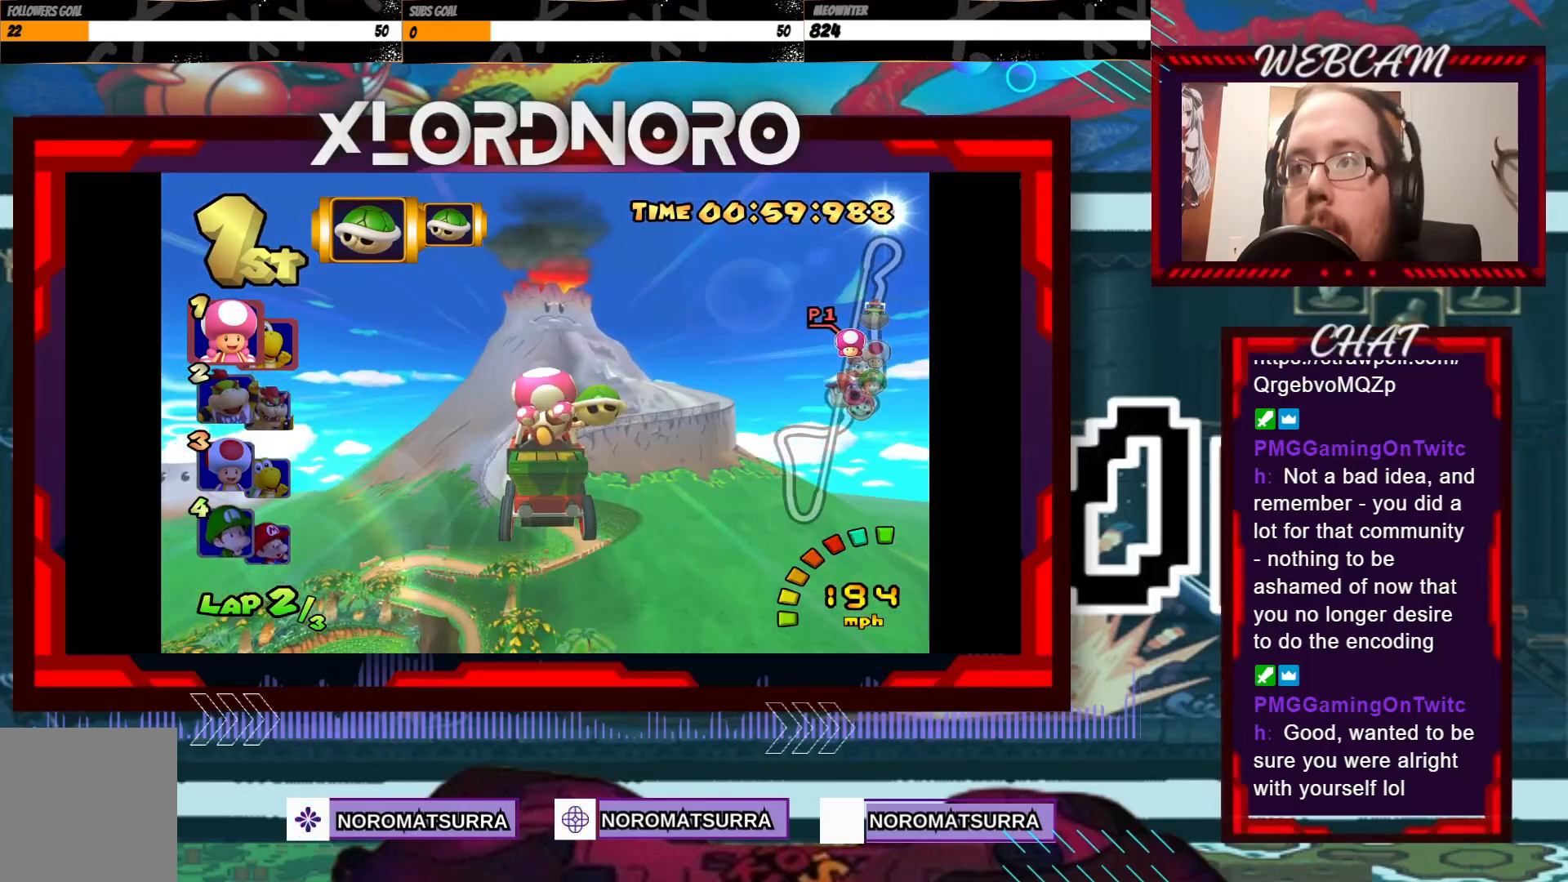
{"buttons": [], "left_stick": "center", "events": []}
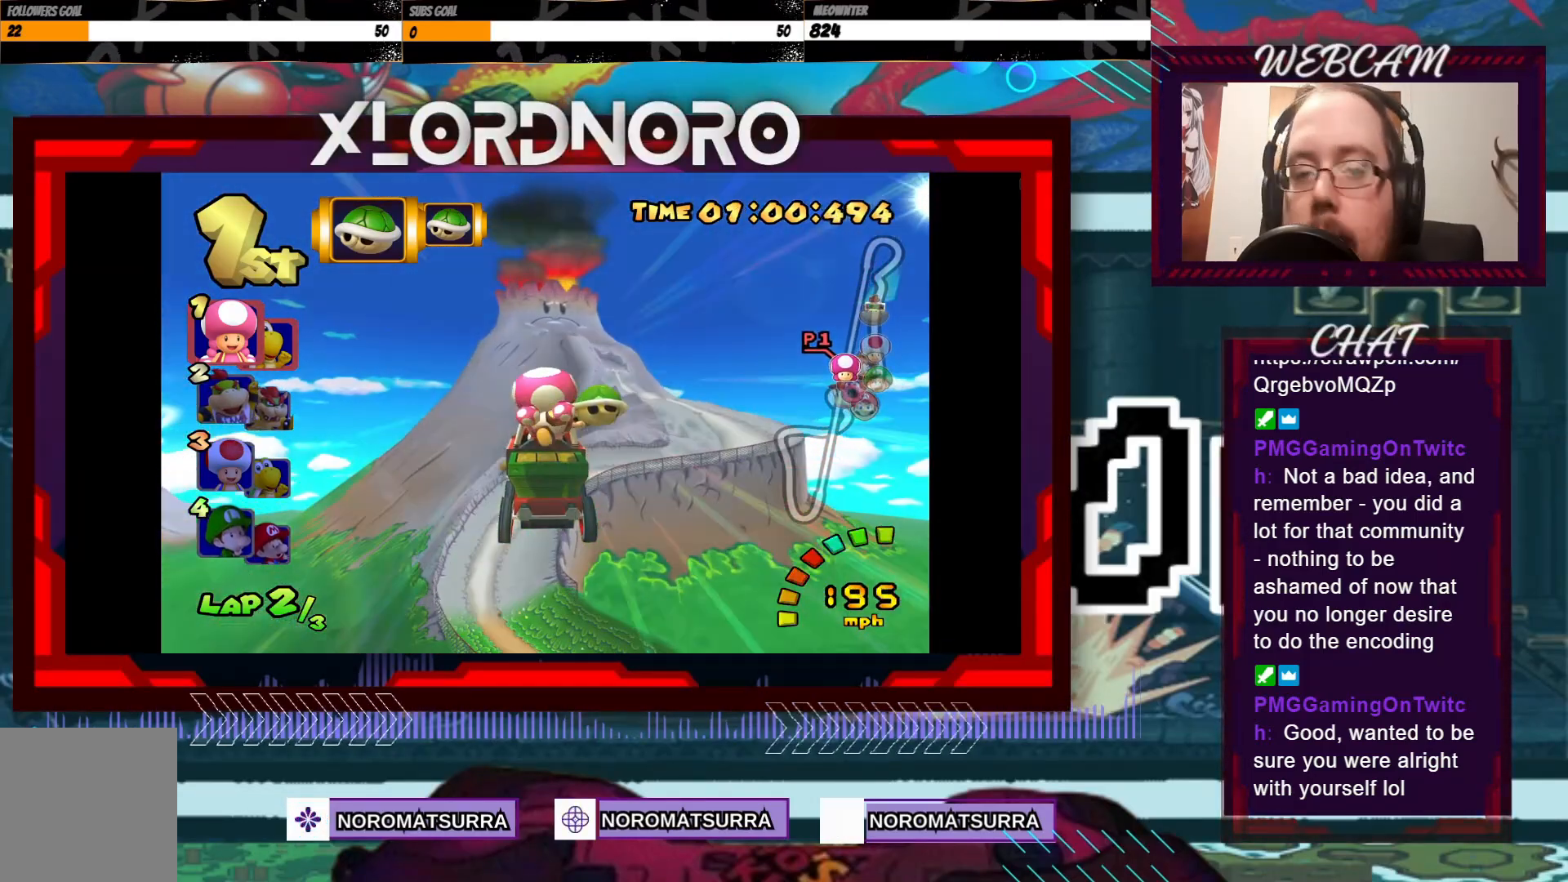
{"buttons": ["A"], "left_stick": "center", "events": [[283, "A", "down"]]}
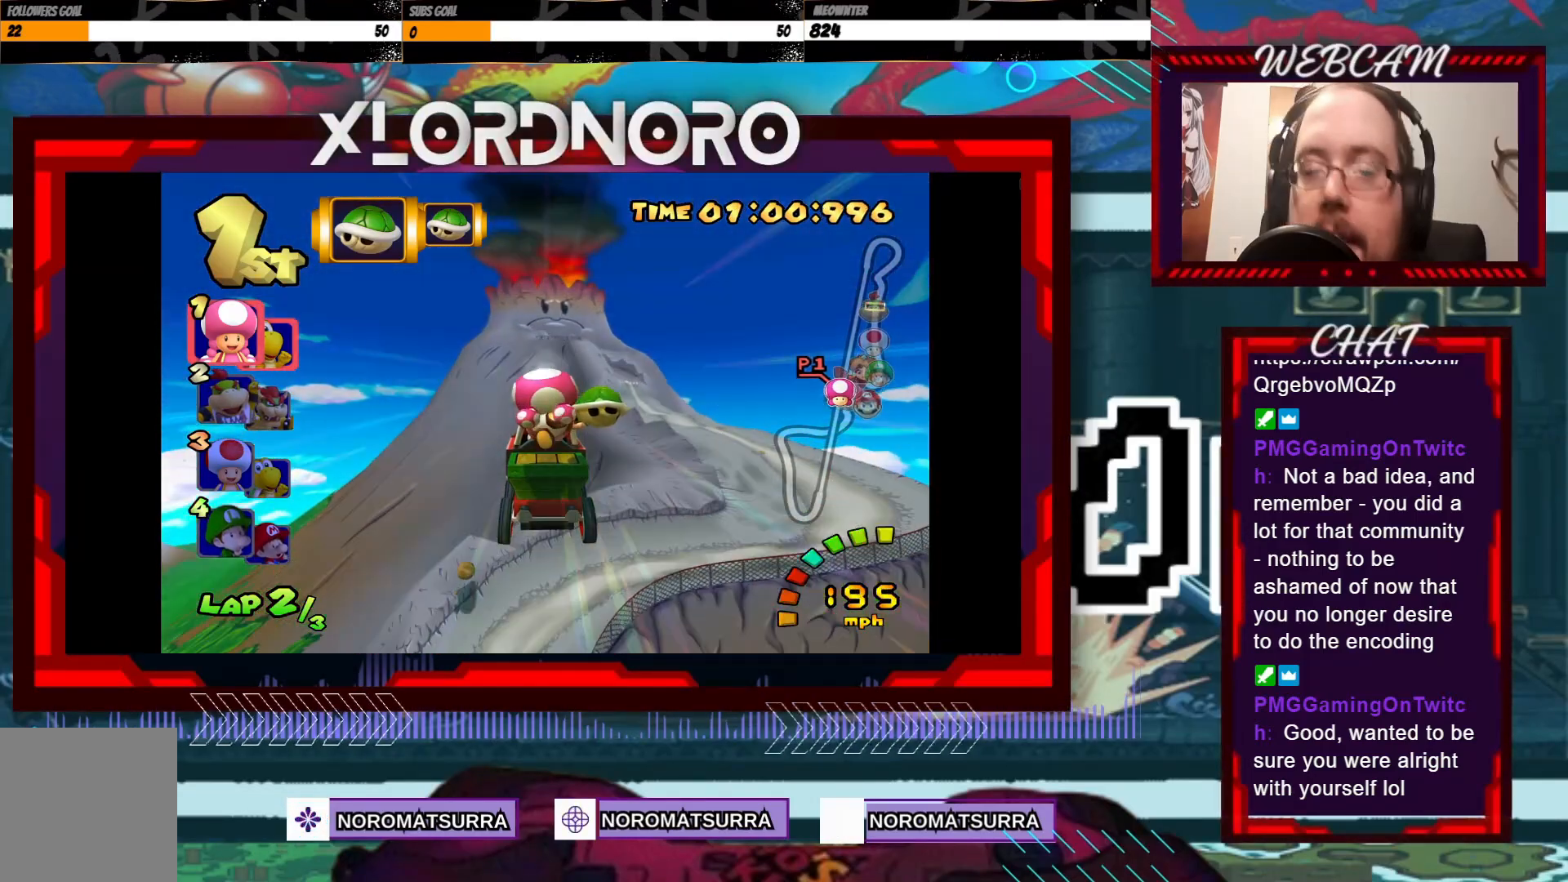
{"buttons": [], "left_stick": "center", "events": [[483, "A", "up"]]}
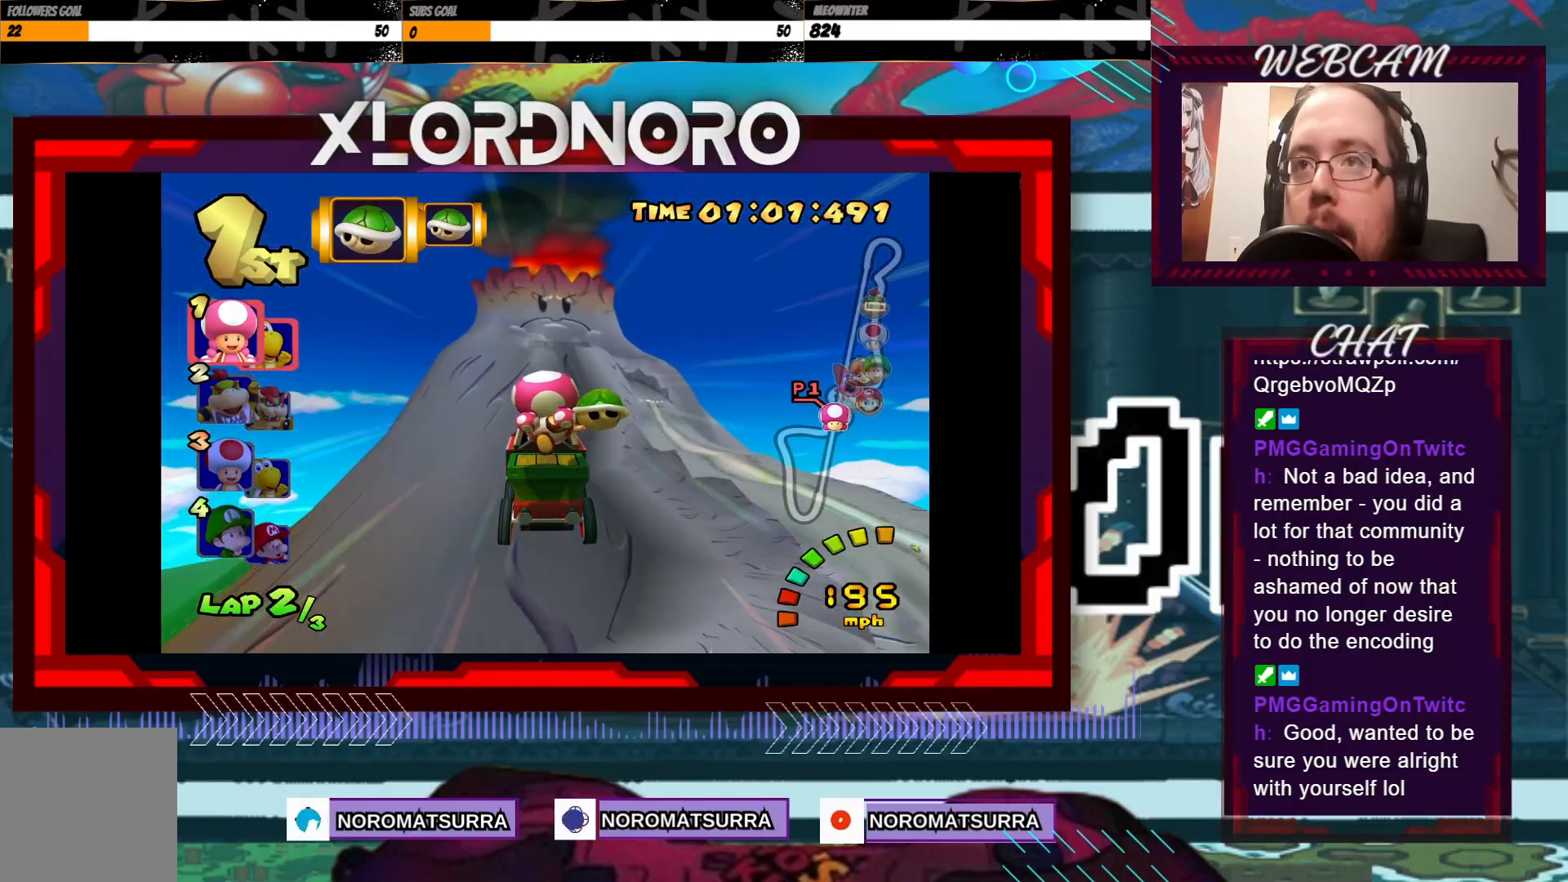
{"buttons": [], "left_stick": "center", "events": []}
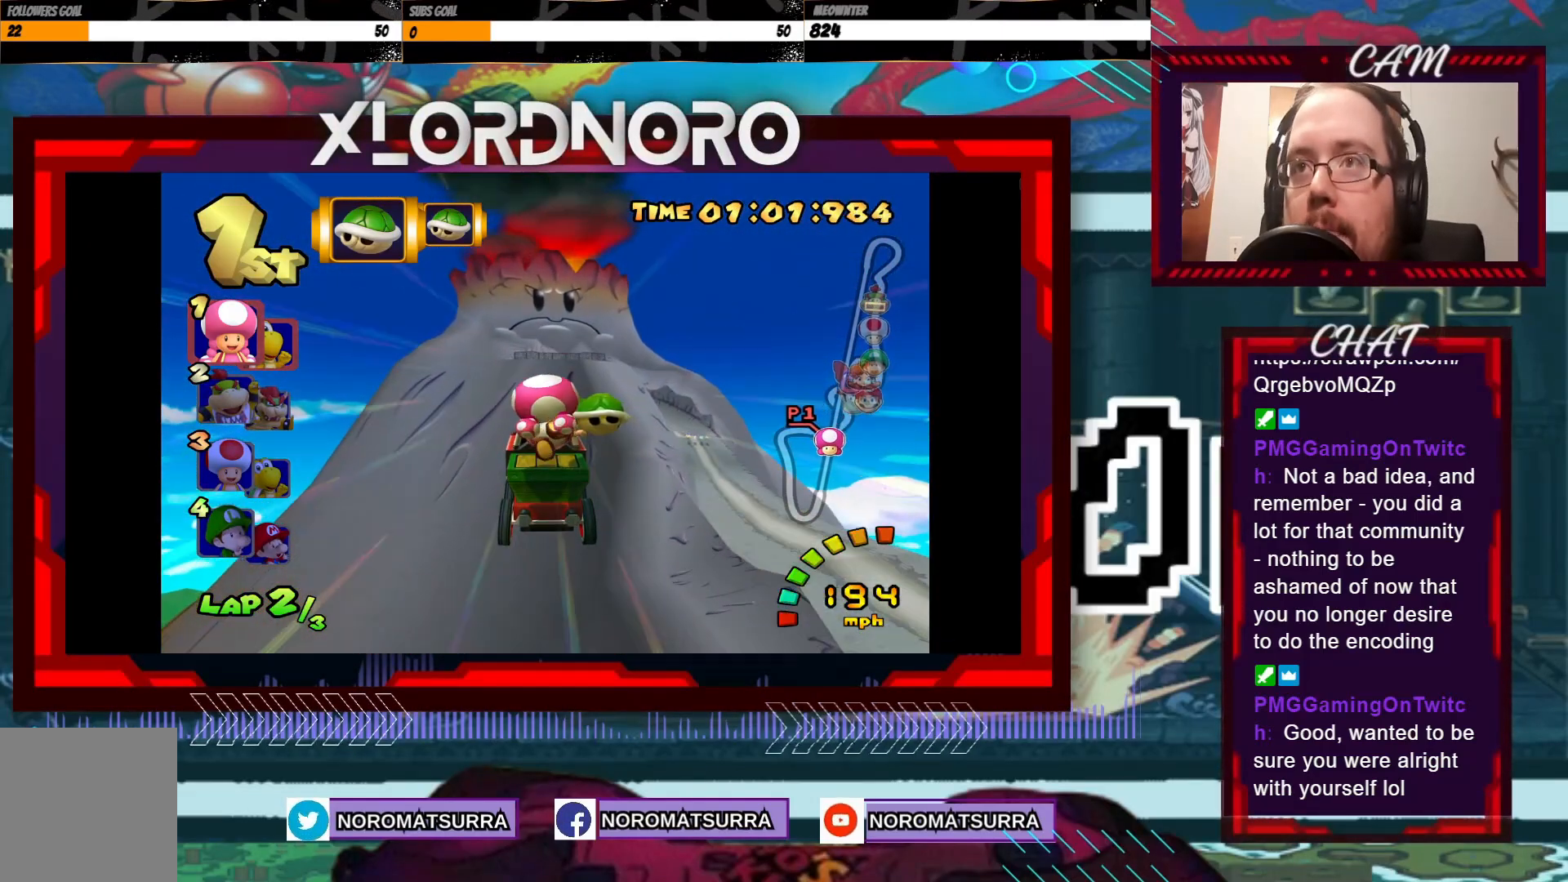
{"buttons": [], "left_stick": "center", "events": []}
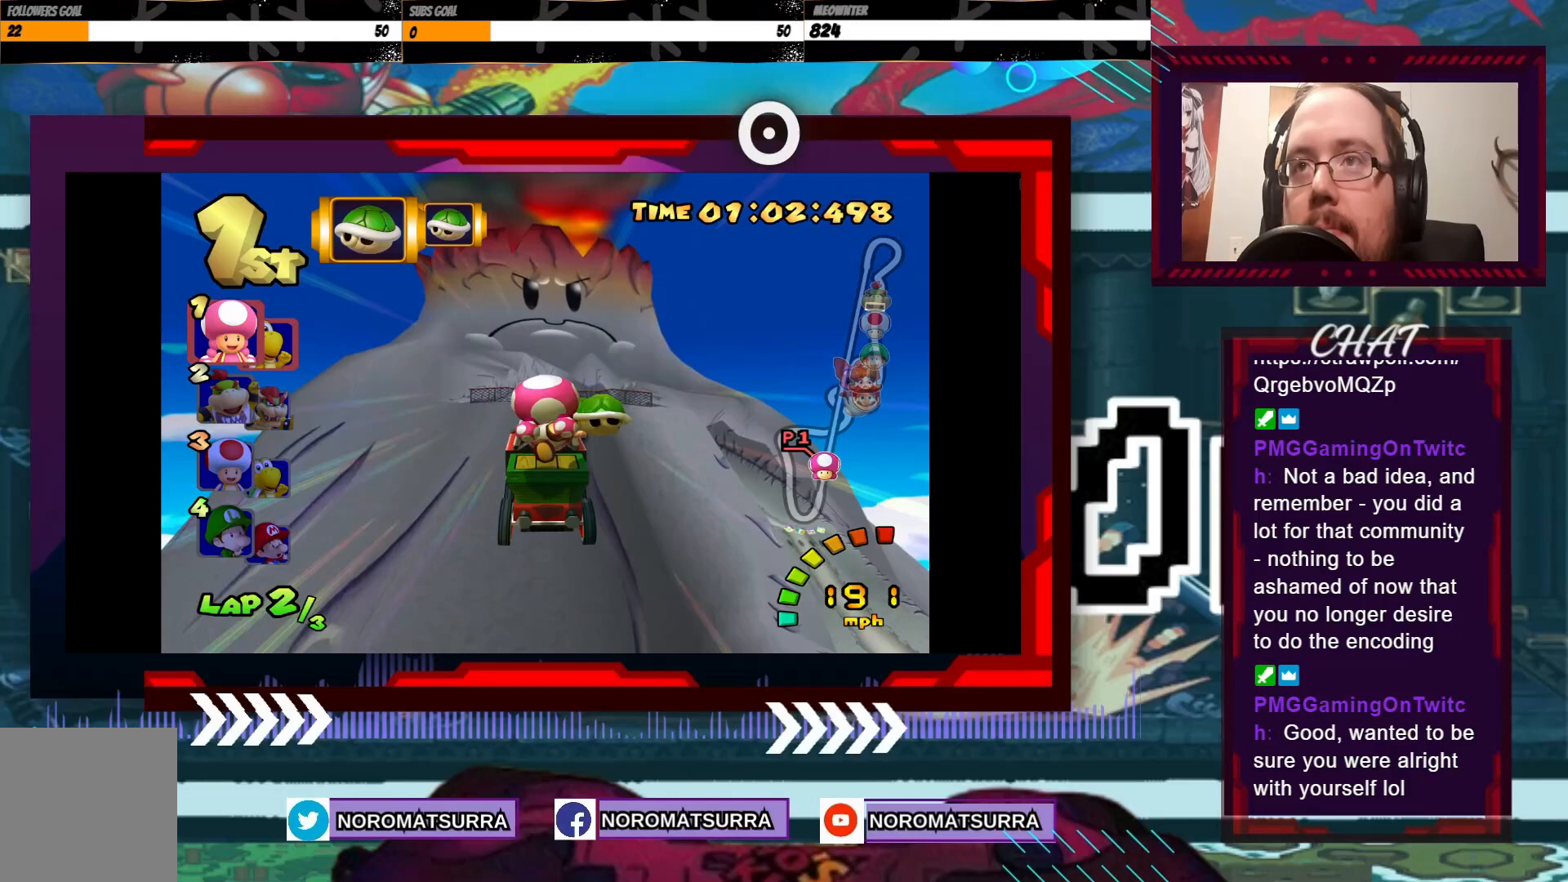
{"buttons": ["A"], "left_stick": "center", "events": [[283, "A", "down"]]}
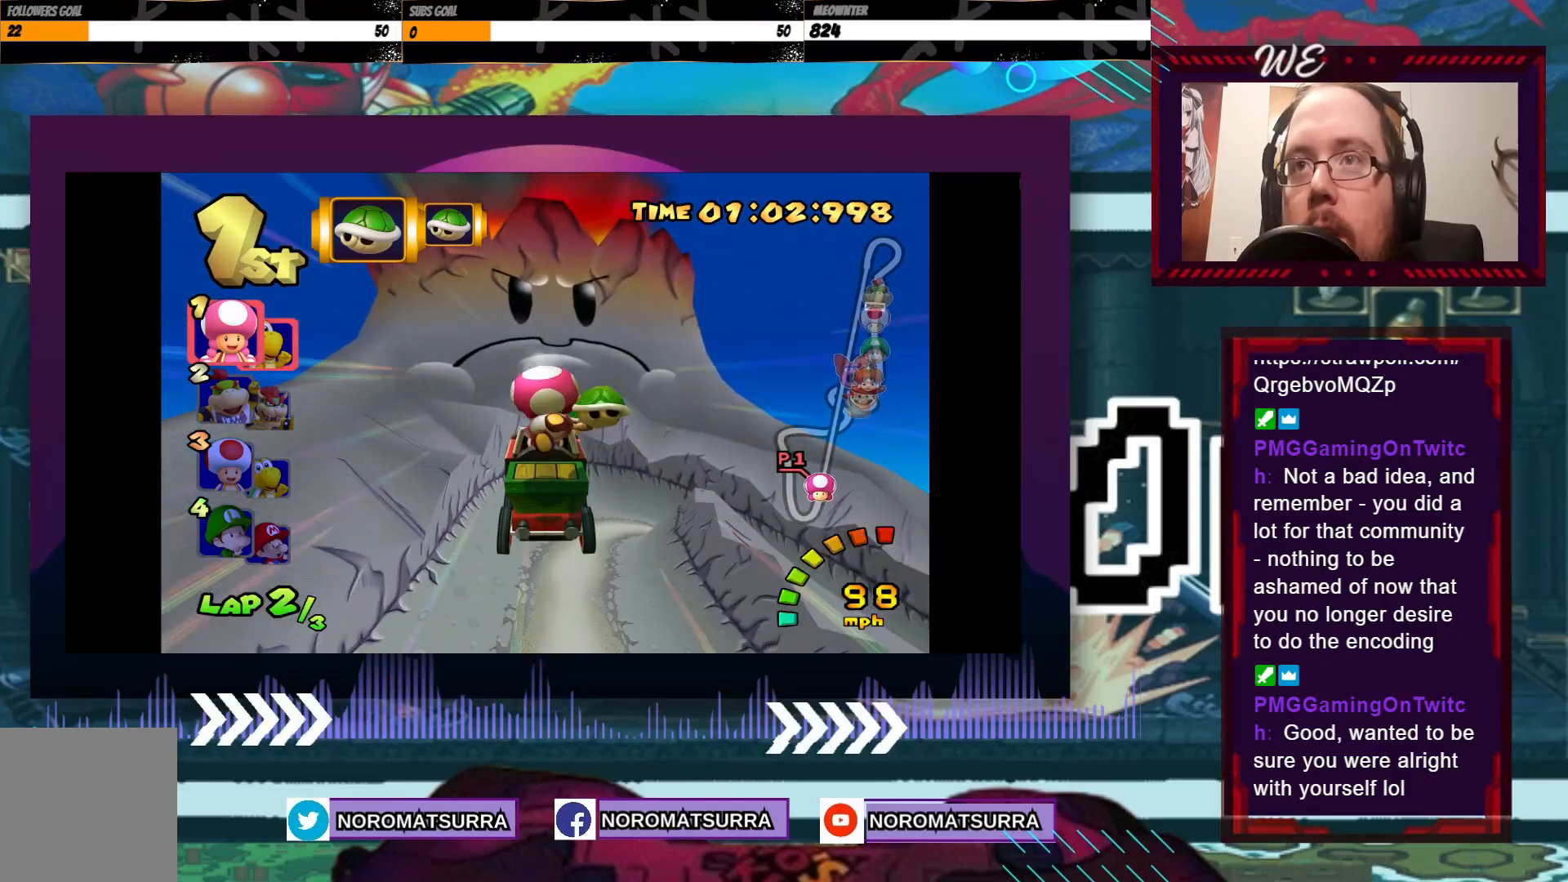
{"buttons": ["A"], "left_stick": "right", "events": [[400, "left_stick", "right"]]}
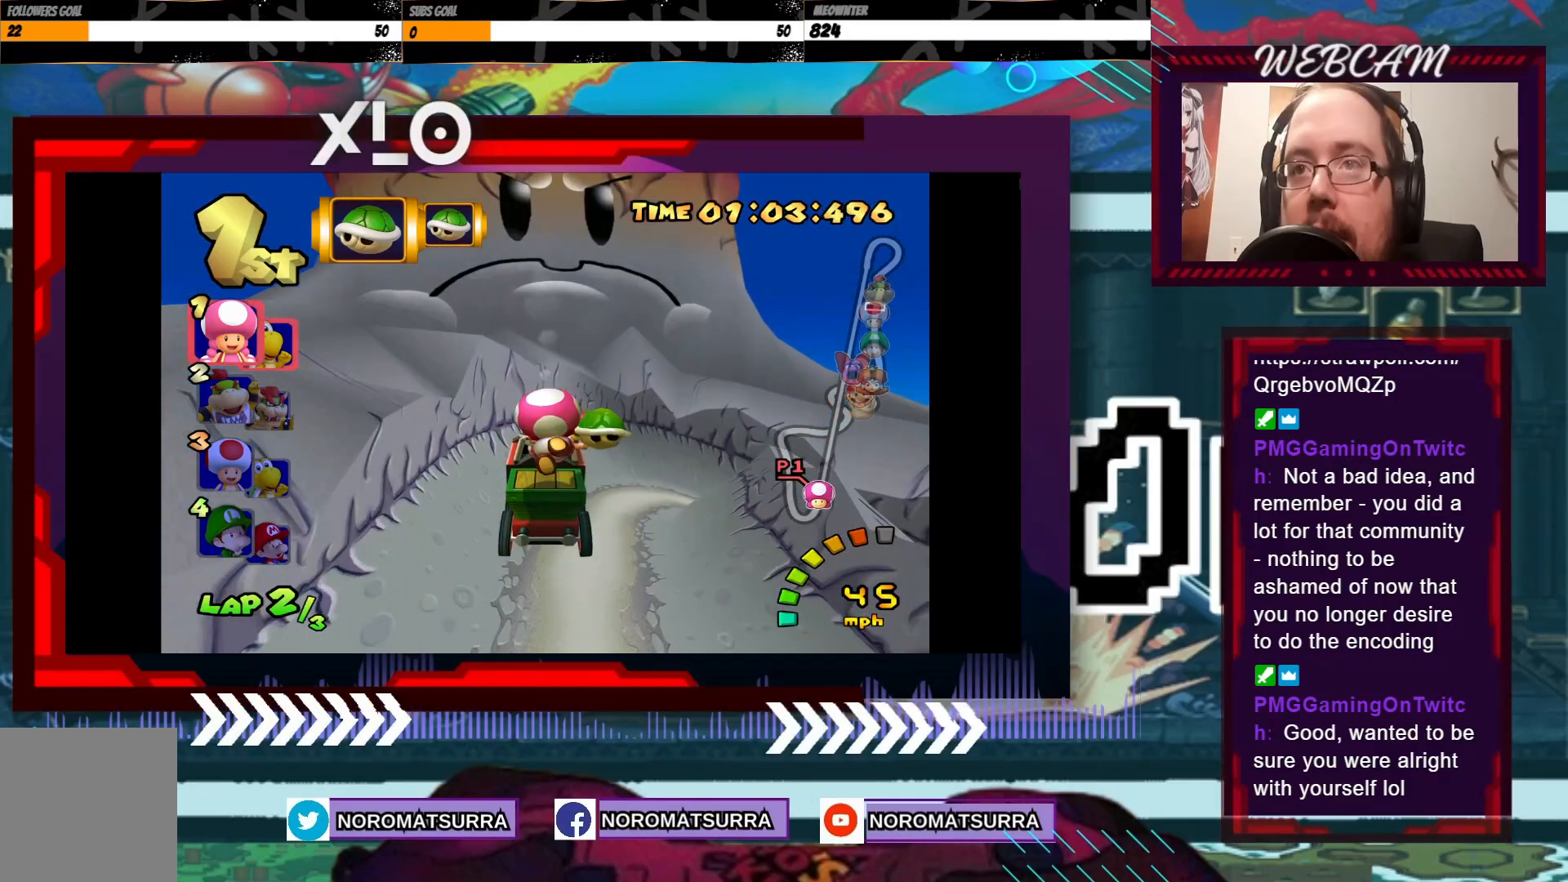
{"buttons": ["A"], "left_stick": "right", "events": []}
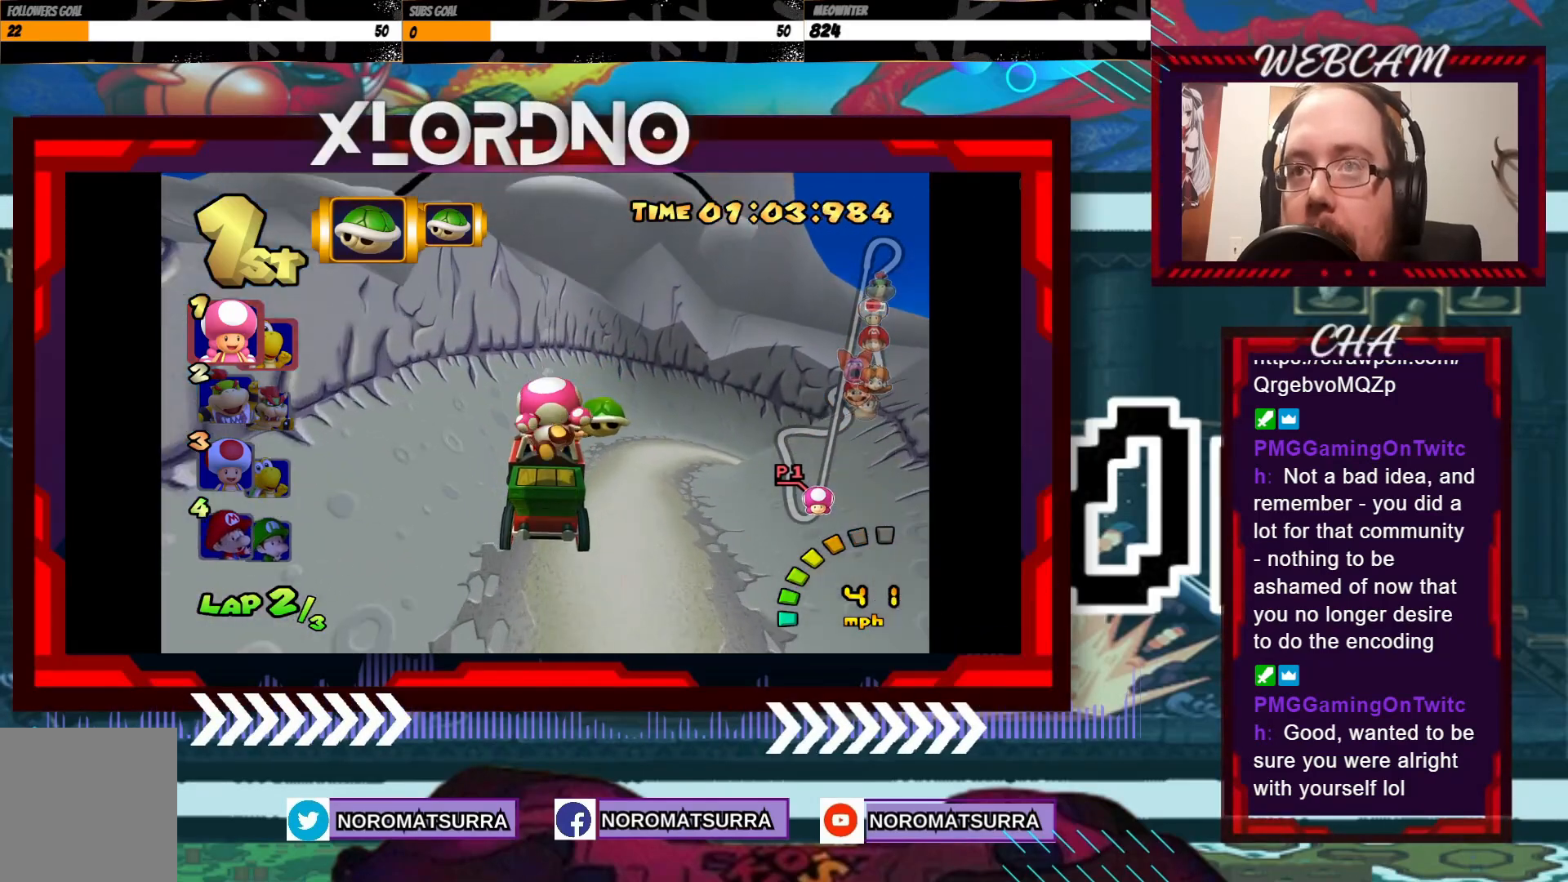
{"buttons": ["A"], "left_stick": "right", "events": []}
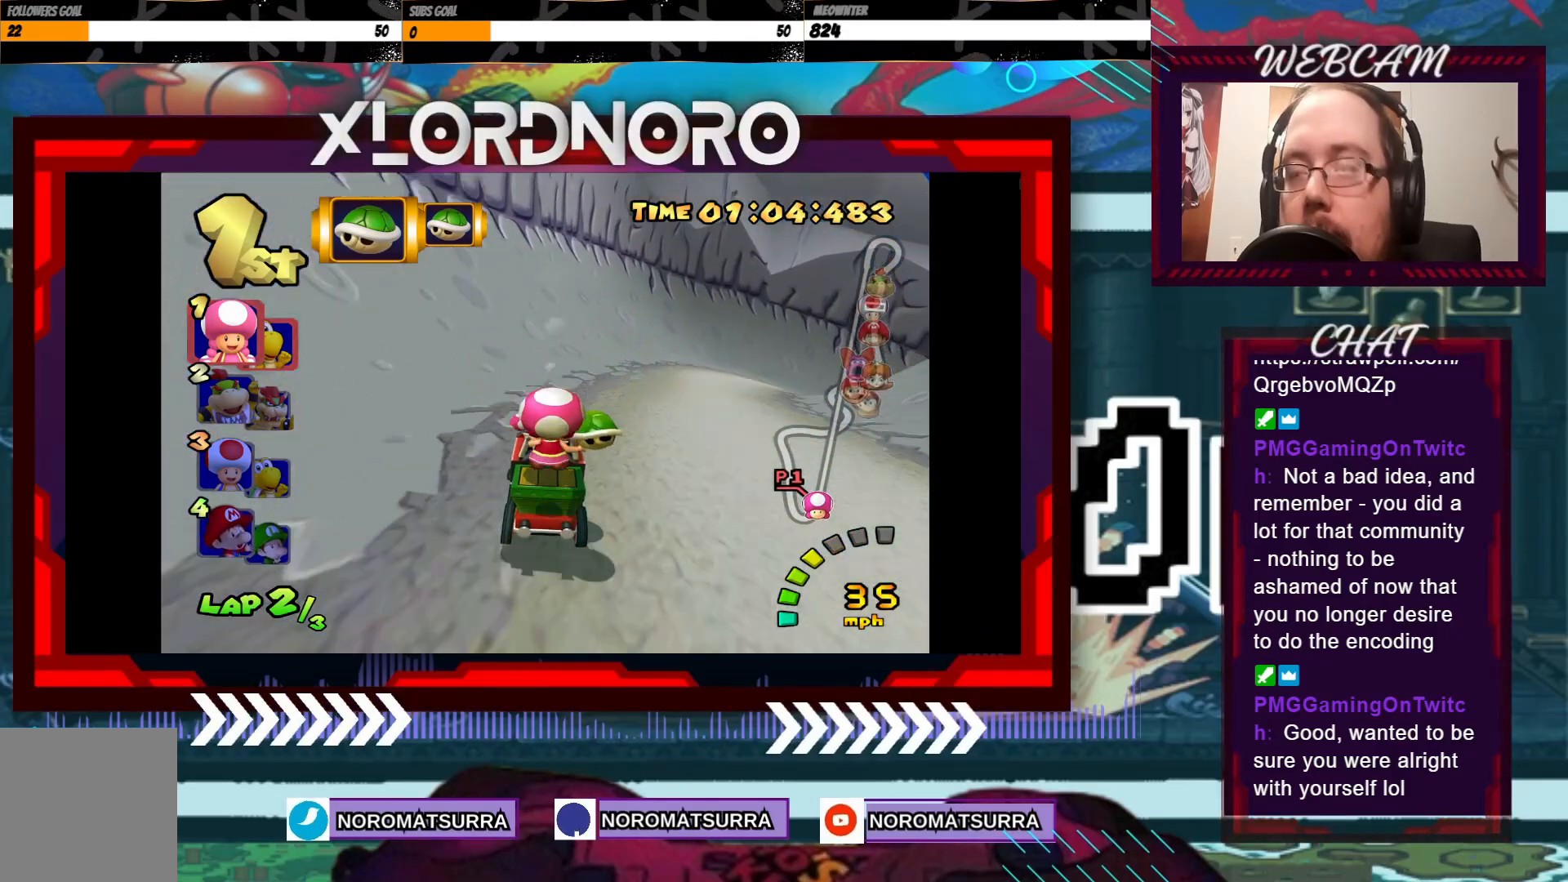
{"buttons": ["A", "R2"], "left_stick": "right", "events": [[383, "R2", "down"]]}
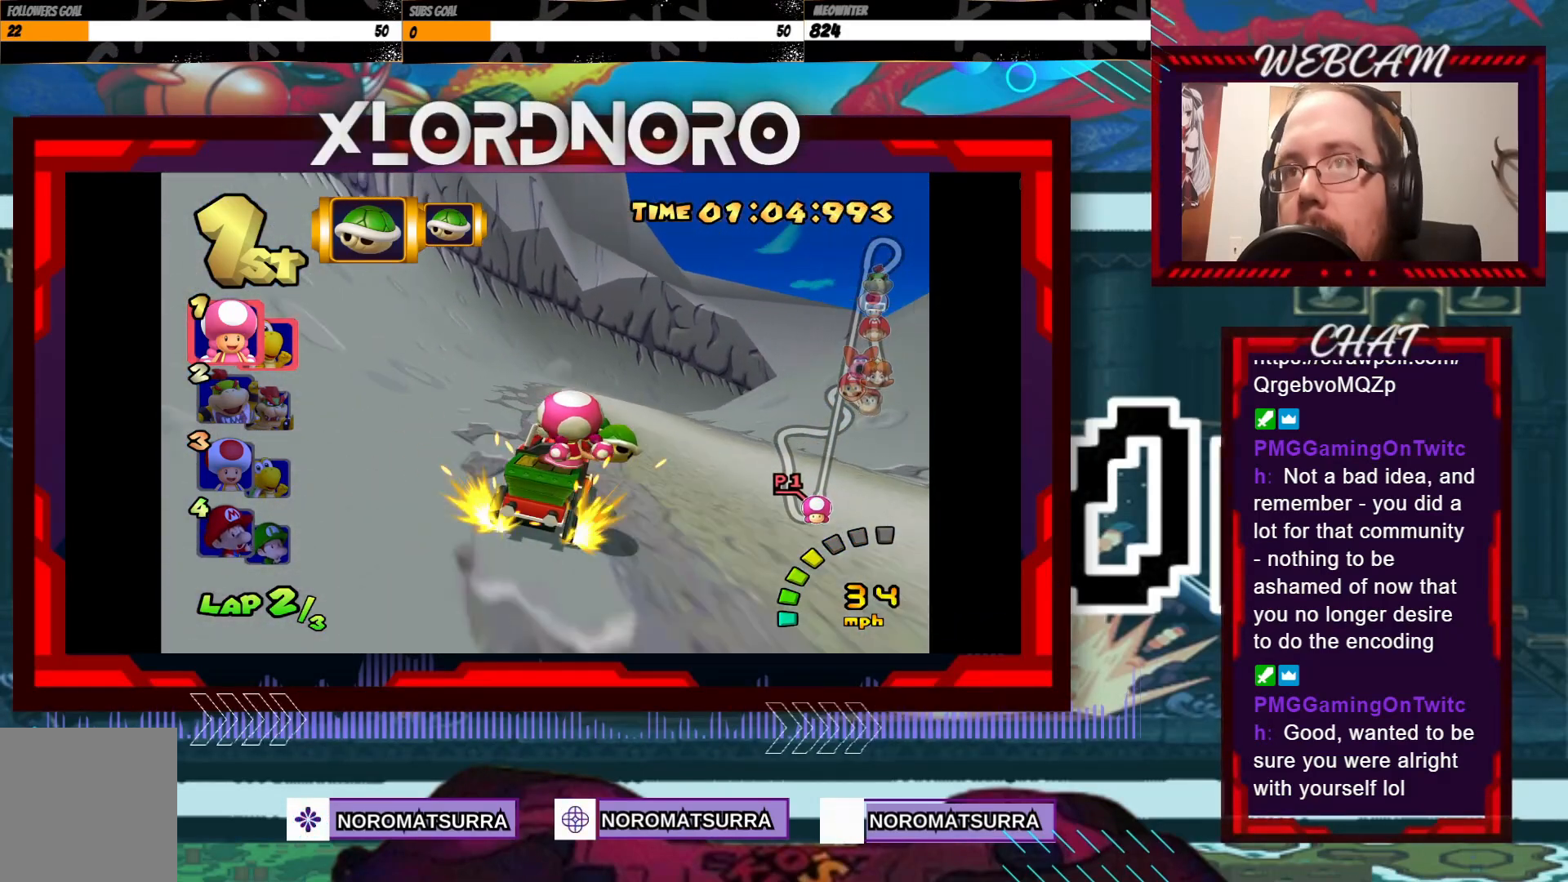
{"buttons": ["A", "R2"], "left_stick": "right", "events": [[283, "left_stick", "left"], [450, "left_stick", "right"]]}
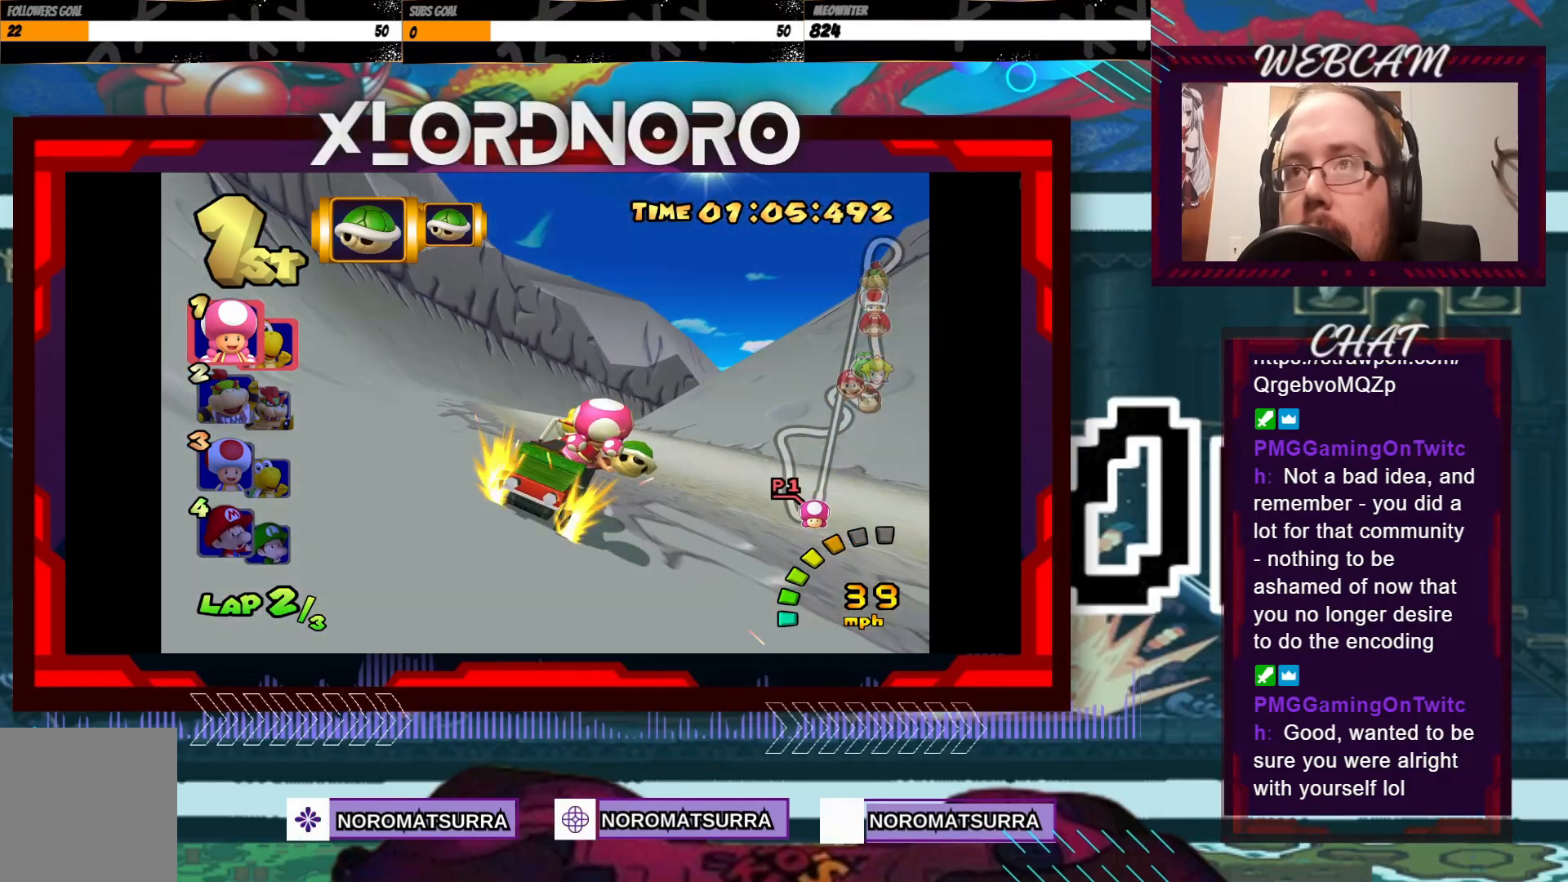
{"buttons": ["A", "R2"], "left_stick": "left", "events": [[83, "left_stick", "left"], [200, "left_stick", "right"], [350, "left_stick", "center"], [400, "left_stick", "left"]]}
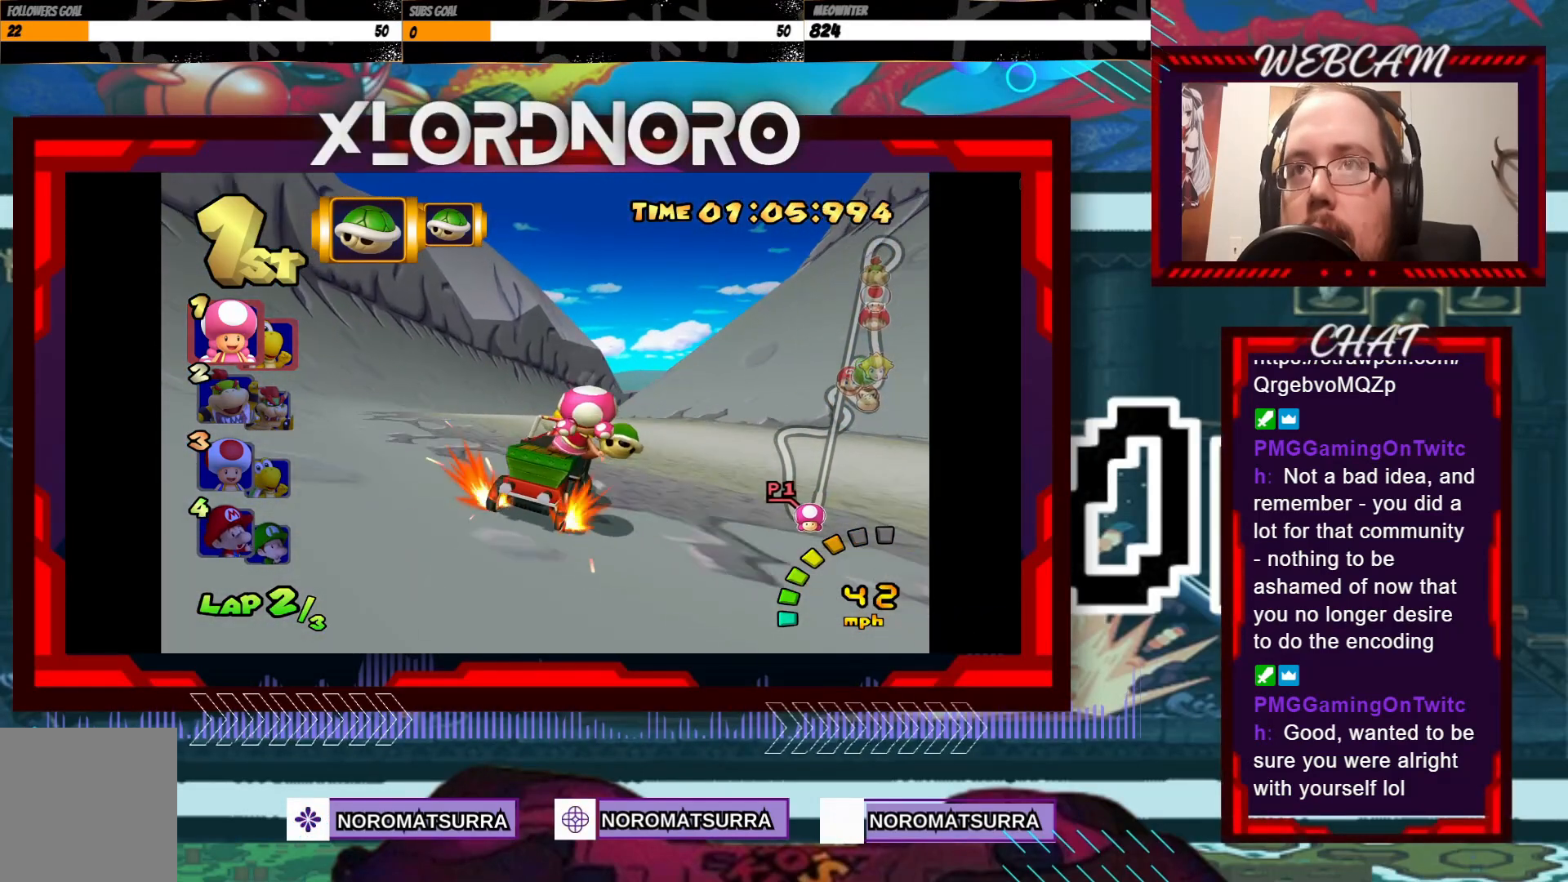
{"buttons": ["A", "R2"], "left_stick": "left", "events": [[200, "left_stick", "right"], [400, "left_stick", "center"], [450, "left_stick", "left"]]}